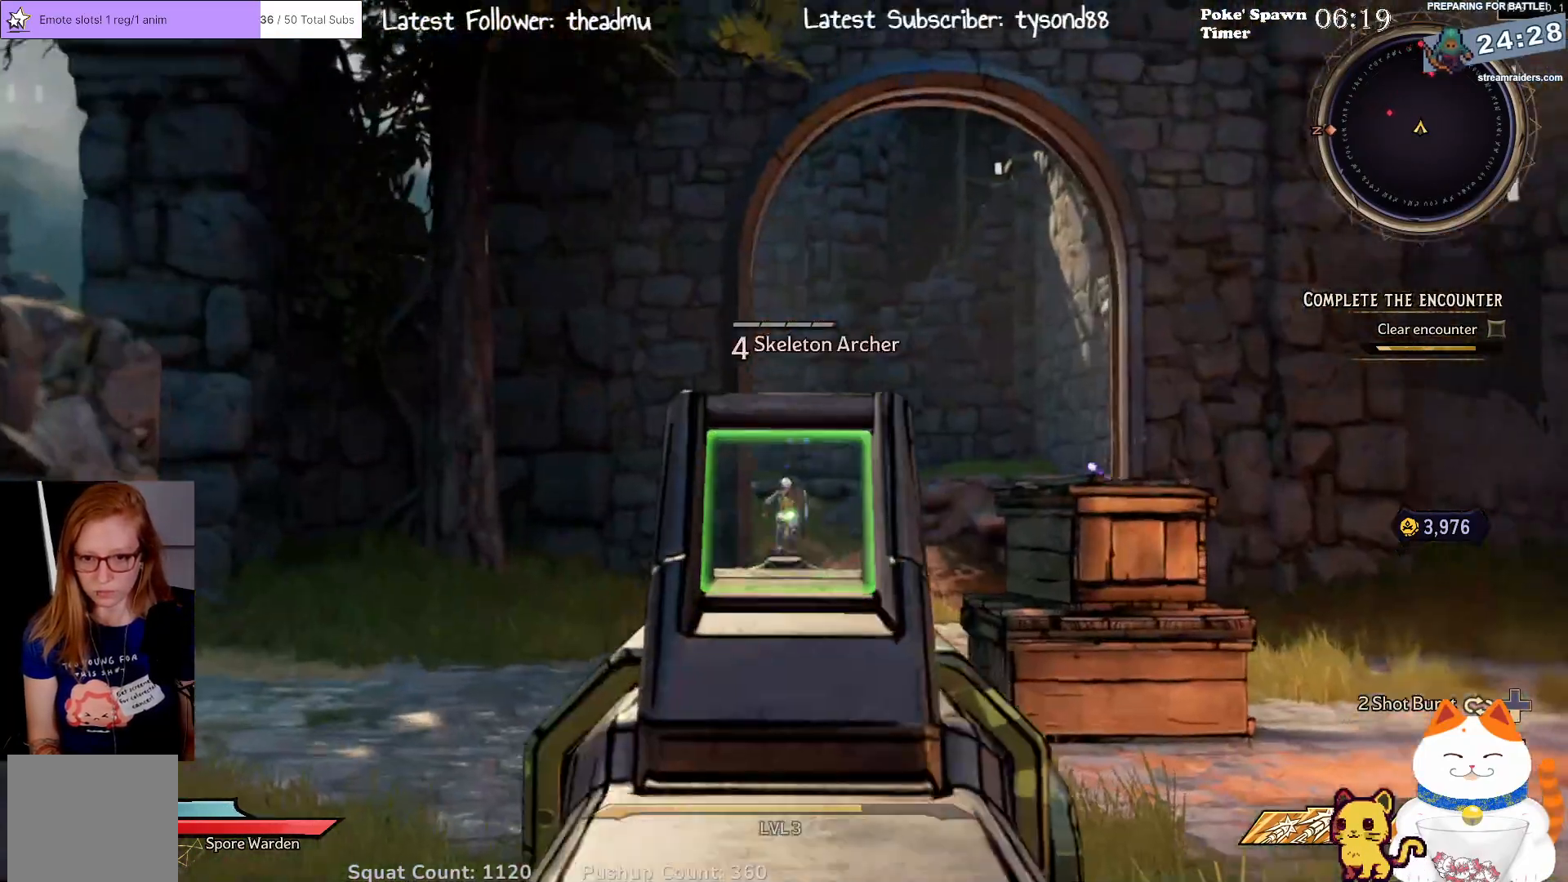
Gameplay with a controller (Xbox layout); each line is a JSON object with the inputs held at the frame after it. "events" lists button and stick changes between this image and that frame as [ms after this image, input, new state], when the widget could be followed in between.
{"buttons": ["L2", "R2"], "left_stick": "down-left", "right_stick": "center", "events": [[133, "left_stick", "center"], [150, "R2", "up"], [450, "R2", "down"], [483, "left_stick", "down-left"]]}
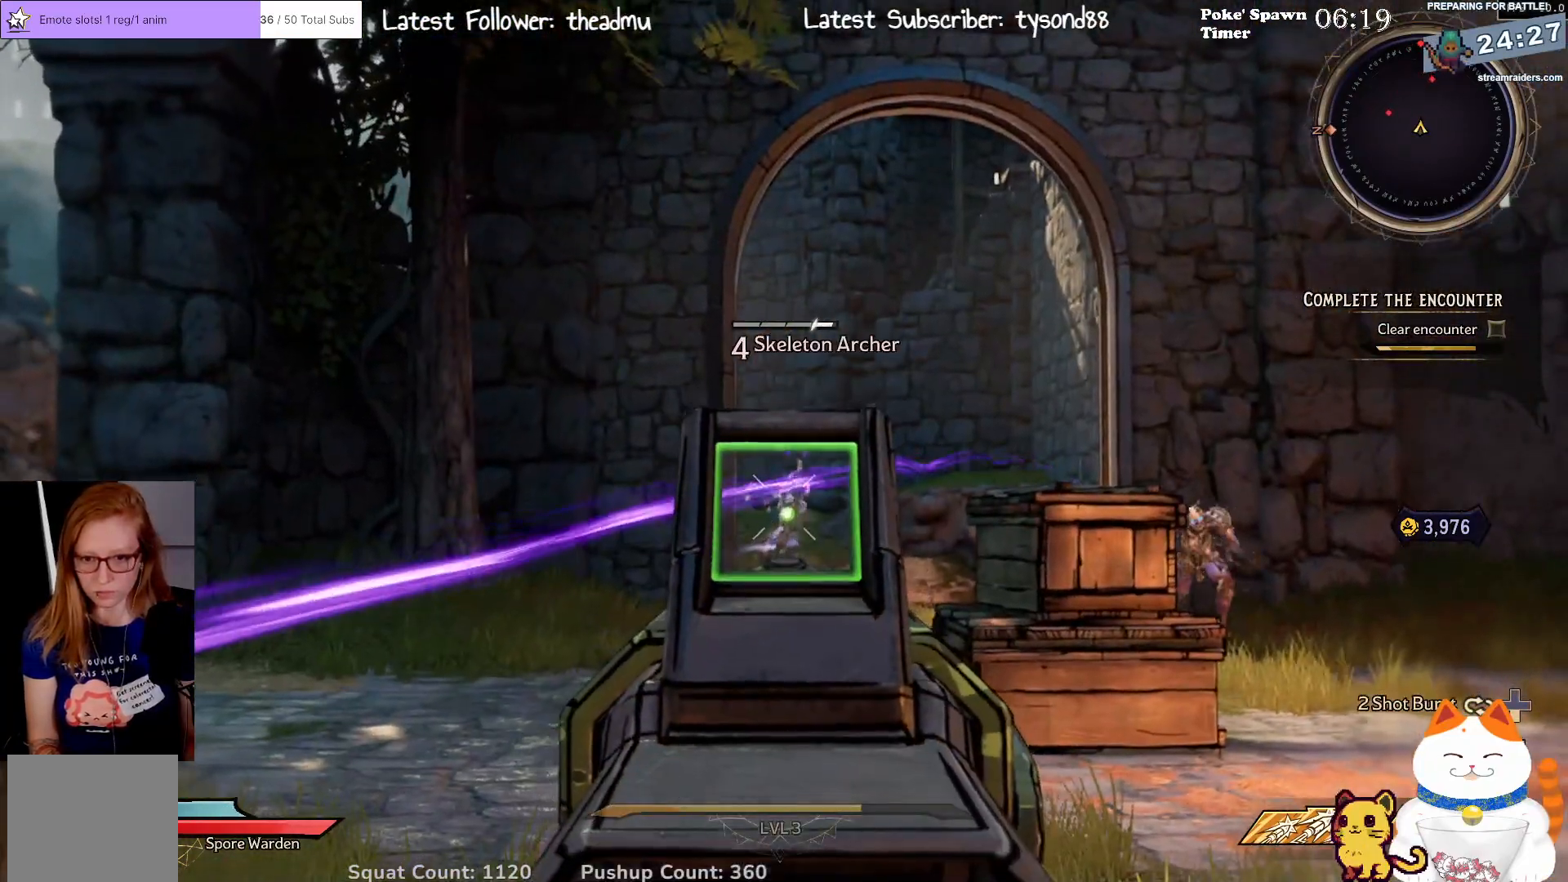
{"buttons": ["L2"], "left_stick": "down", "right_stick": "center", "events": [[83, "left_stick", "down"], [183, "R2", "up"]]}
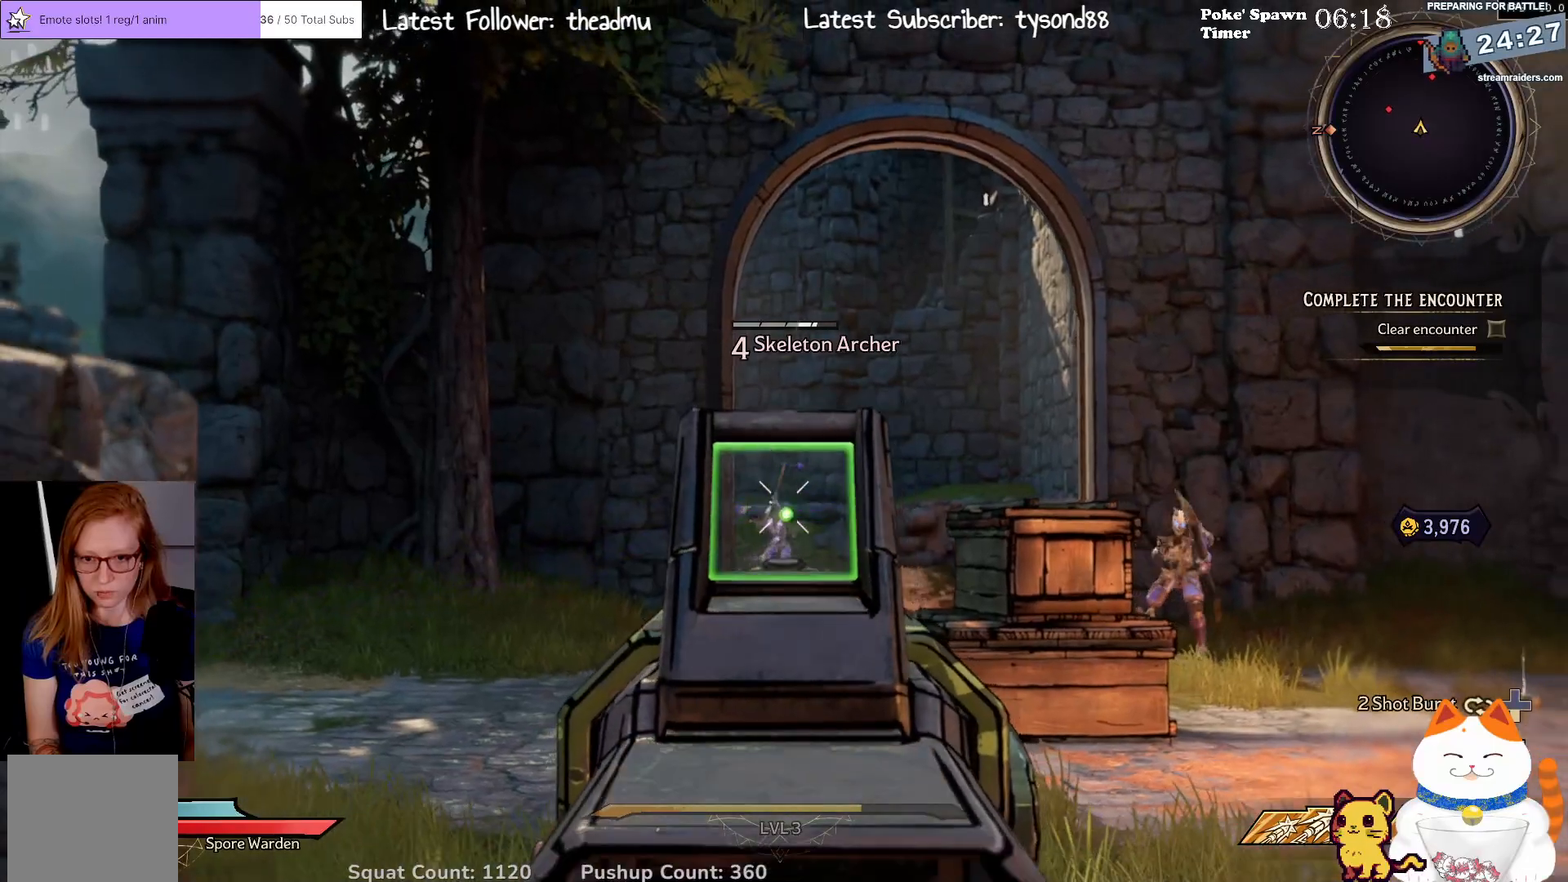
{"buttons": ["L2"], "left_stick": "down", "right_stick": "center", "events": [[33, "left_stick", "down-left"], [200, "R2", "down"], [383, "R2", "up"], [383, "left_stick", "down"]]}
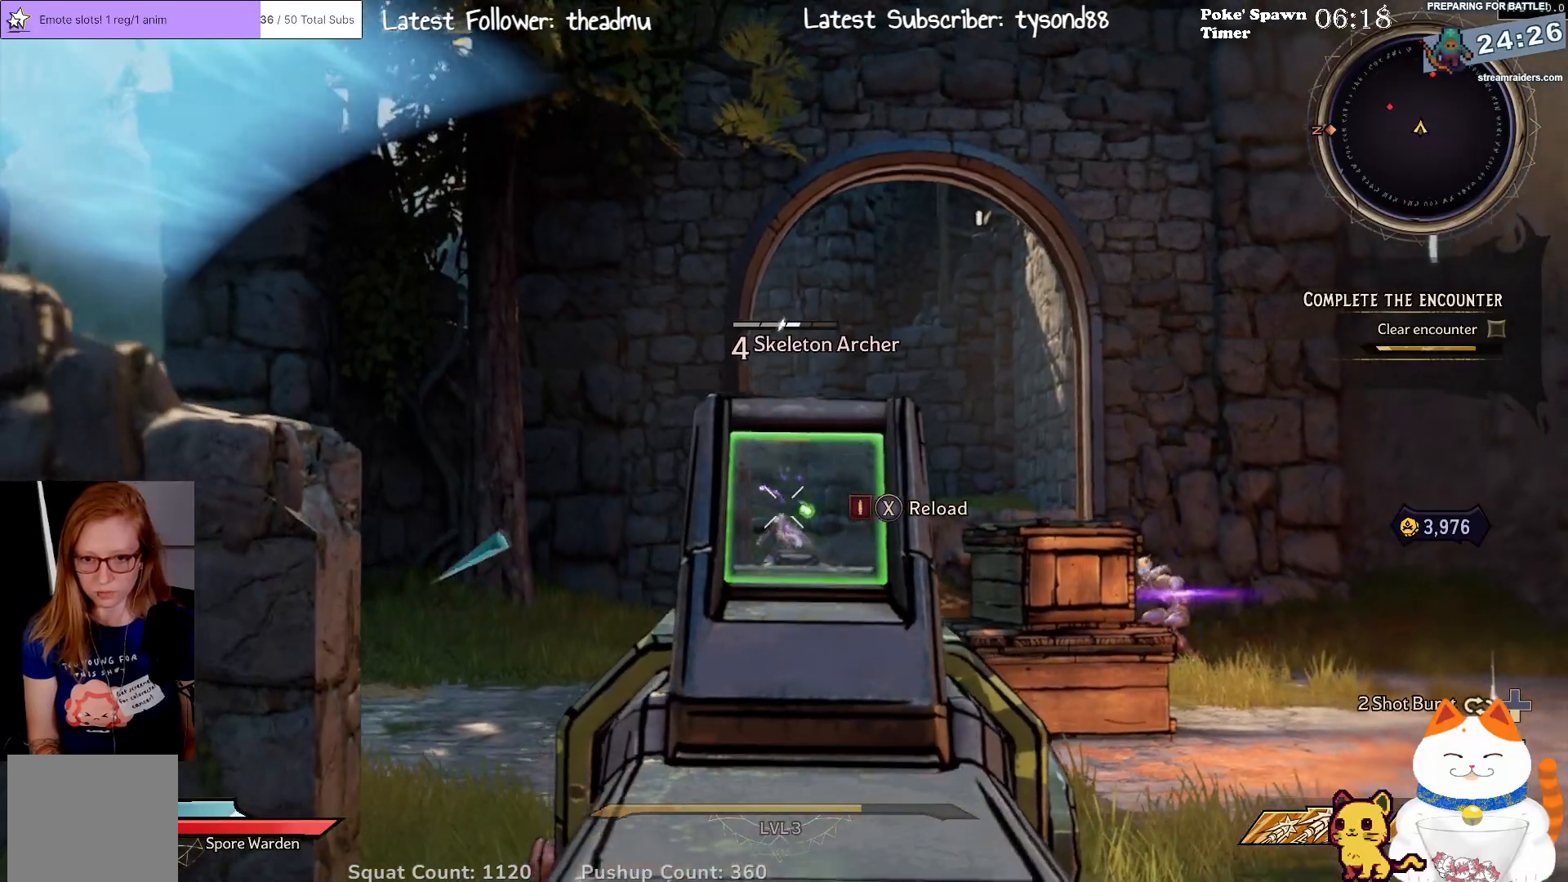
{"buttons": ["L2", "R2"], "left_stick": "right", "right_stick": "center", "events": [[367, "left_stick", "up-left"], [450, "left_stick", "up-right"], [483, "R2", "down"], [500, "left_stick", "right"]]}
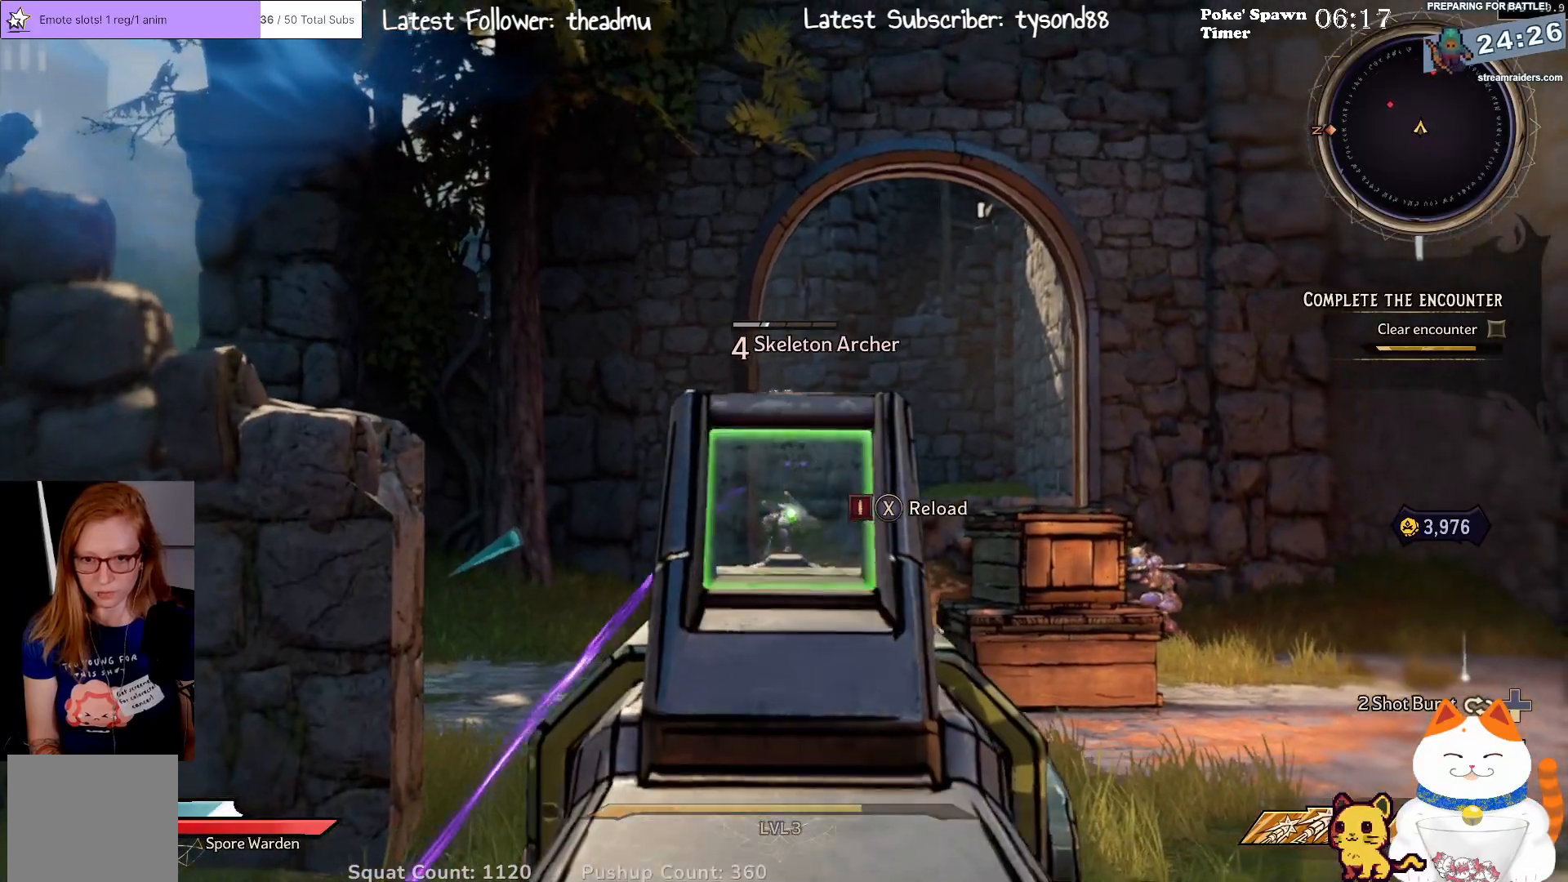
{"buttons": ["L2"], "left_stick": "right", "right_stick": "down-right", "events": [[117, "left_stick", "down-right"], [133, "R2", "up"], [217, "left_stick", "down"], [400, "left_stick", "down-right"], [417, "right_stick", "down-right"], [500, "left_stick", "right"]]}
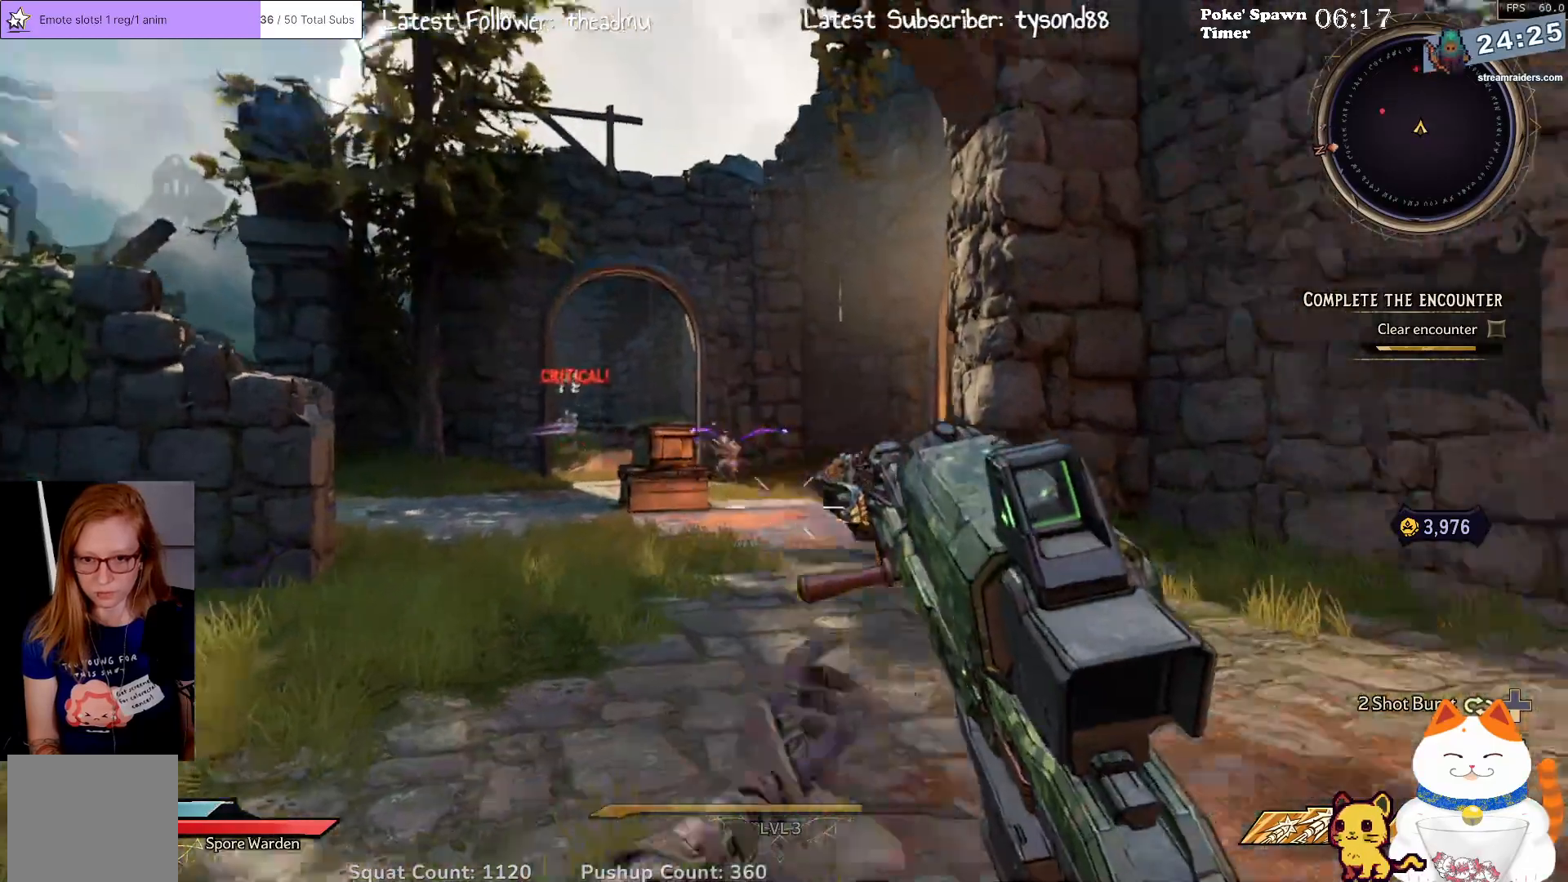
{"buttons": ["L2"], "left_stick": "up-left", "right_stick": "center", "events": [[117, "right_stick", "center"], [183, "left_stick", "up"], [217, "right_stick", "left"], [283, "left_stick", "up-left"], [317, "right_stick", "up-left"], [450, "right_stick", "center"]]}
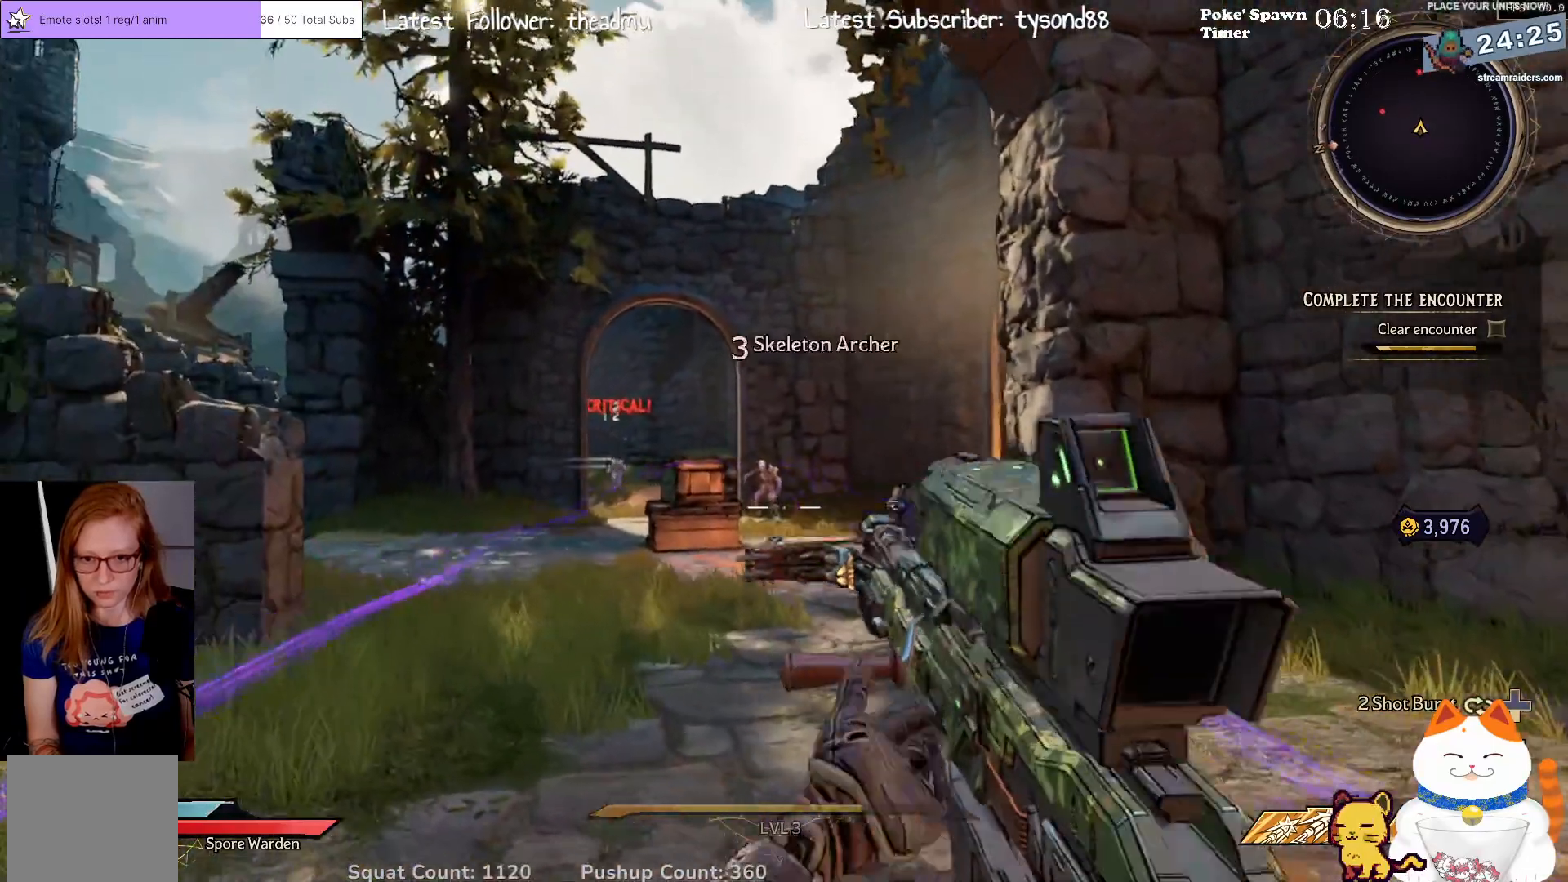
{"buttons": ["L2"], "left_stick": "up-left", "right_stick": "center", "events": [[67, "left_stick", "up-right"], [250, "R2", "down"], [250, "left_stick", "up-left"], [417, "R2", "up"]]}
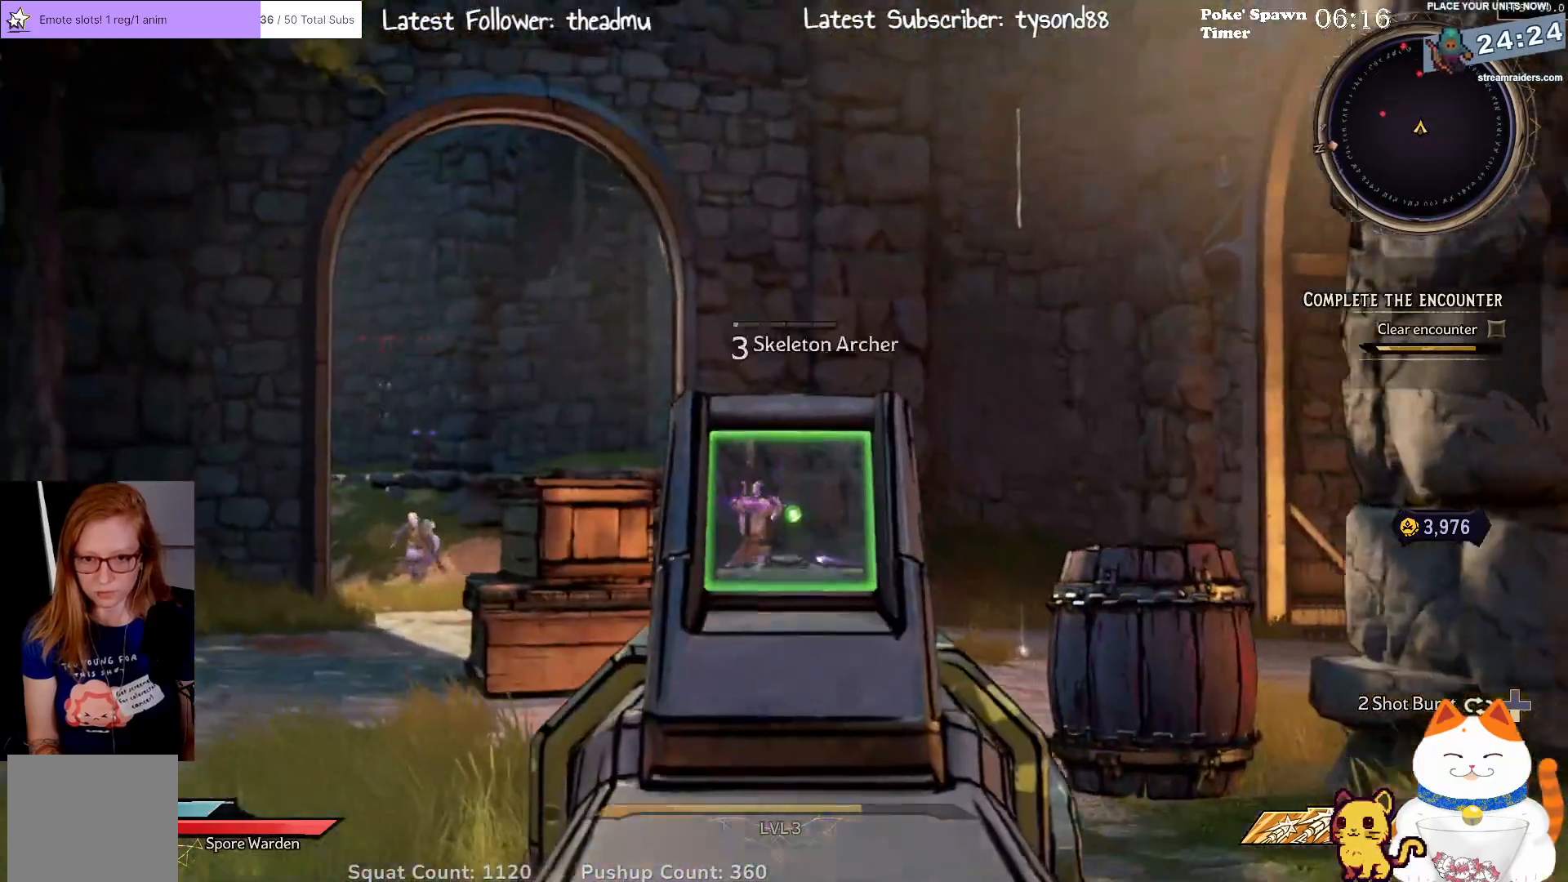
{"buttons": ["L2"], "left_stick": "down-left", "right_stick": "center", "events": [[133, "left_stick", "center"], [167, "R2", "down"], [317, "R2", "up"], [317, "left_stick", "down-left"]]}
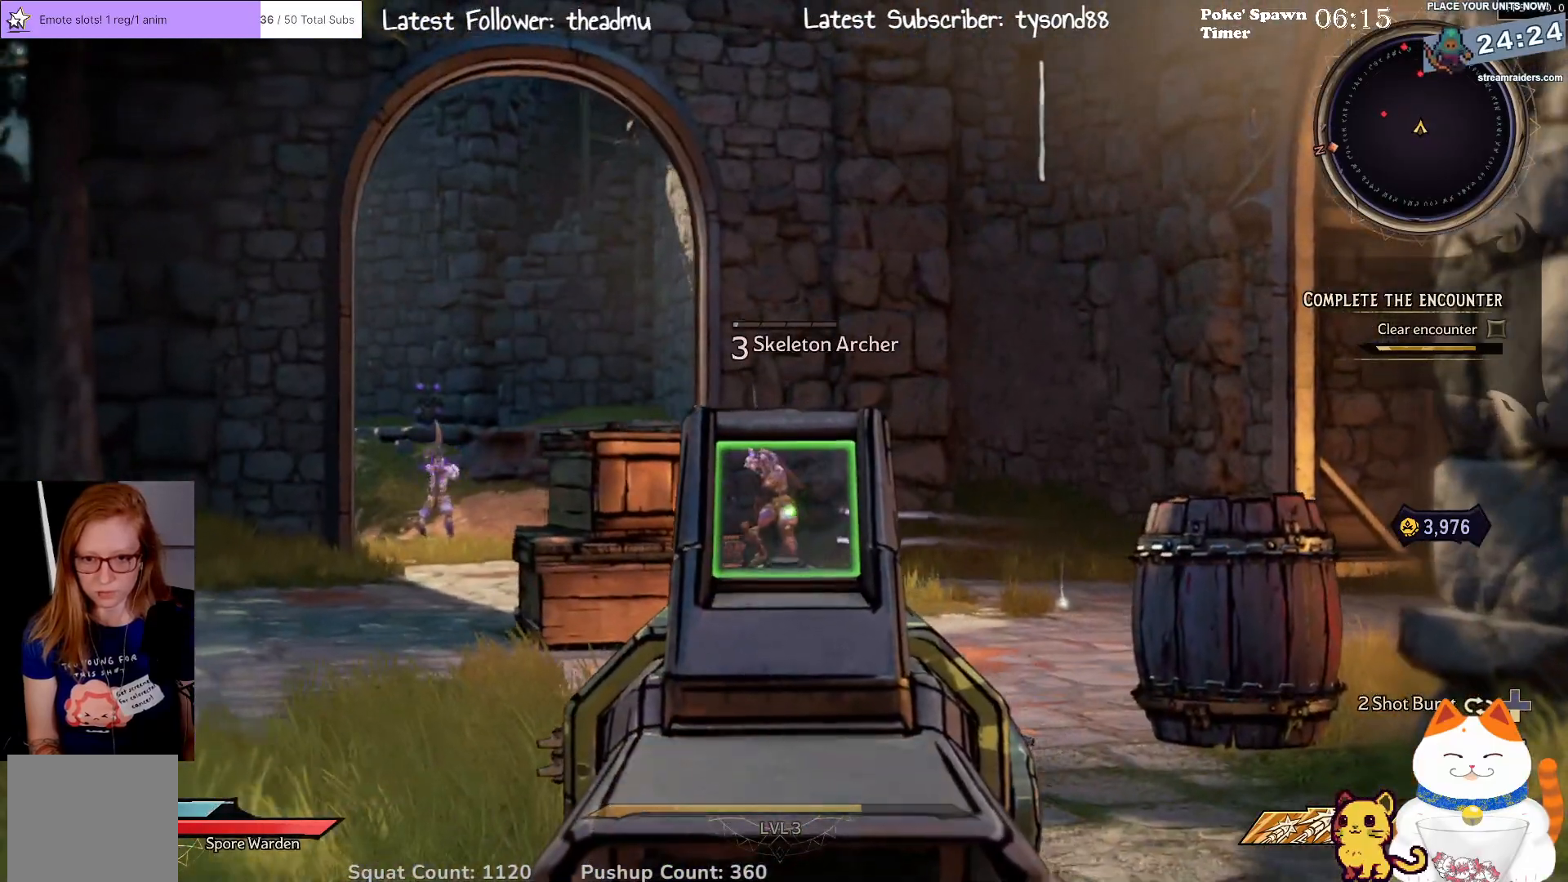
{"buttons": ["L2"], "left_stick": "down-left", "right_stick": "center", "events": [[83, "left_stick", "down"], [133, "R2", "down"], [317, "R2", "up"], [450, "left_stick", "down-left"]]}
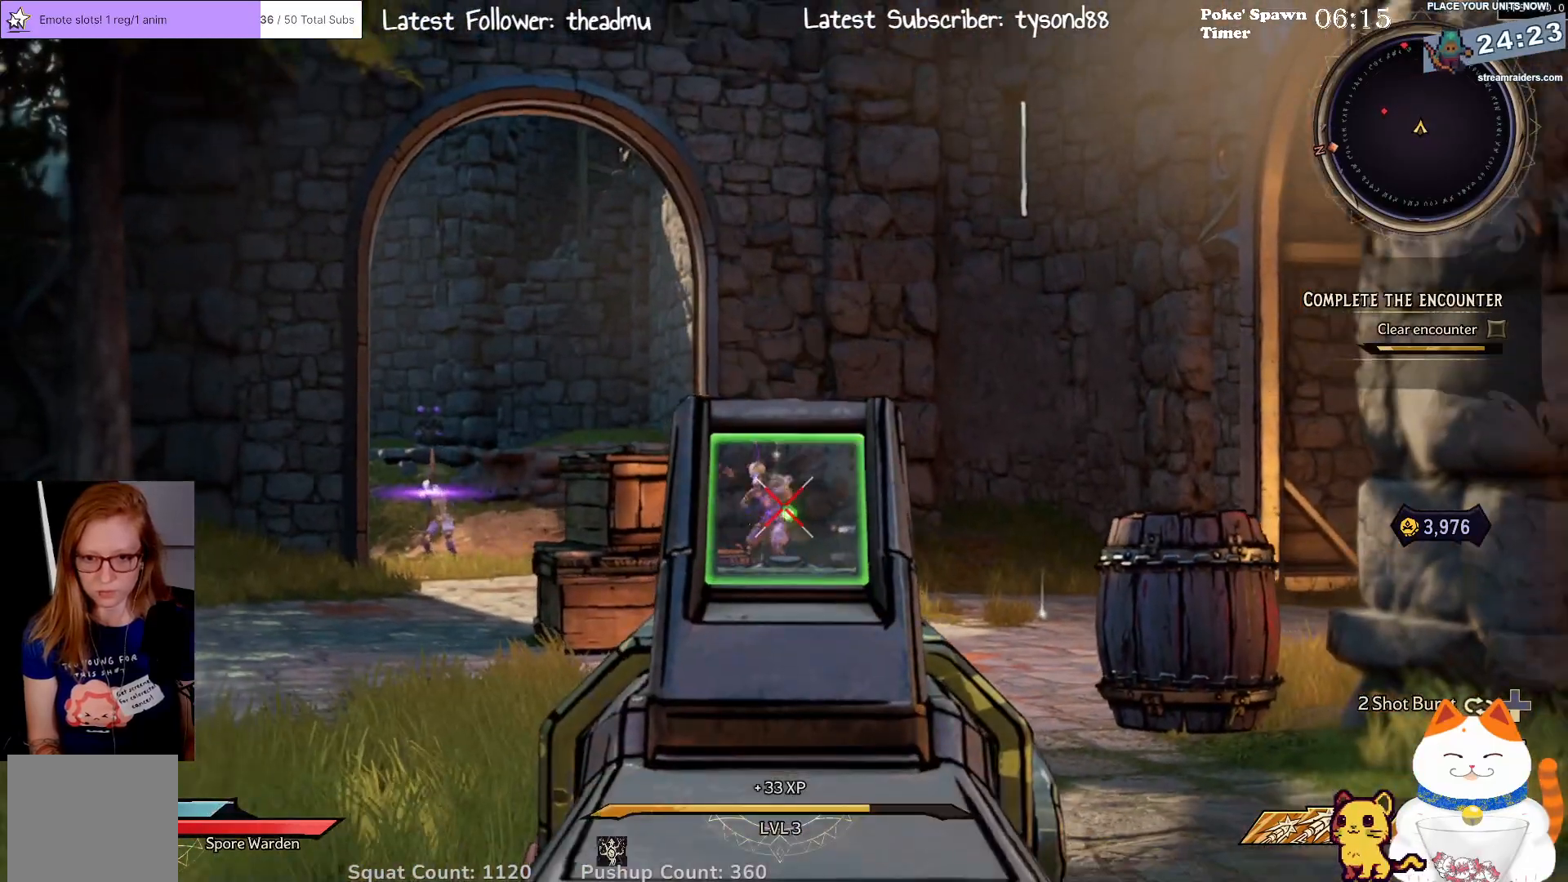
{"buttons": ["L2"], "left_stick": "down-right", "right_stick": "center", "events": [[150, "R2", "down"], [217, "left_stick", "down"], [300, "R2", "up"], [333, "left_stick", "down-right"]]}
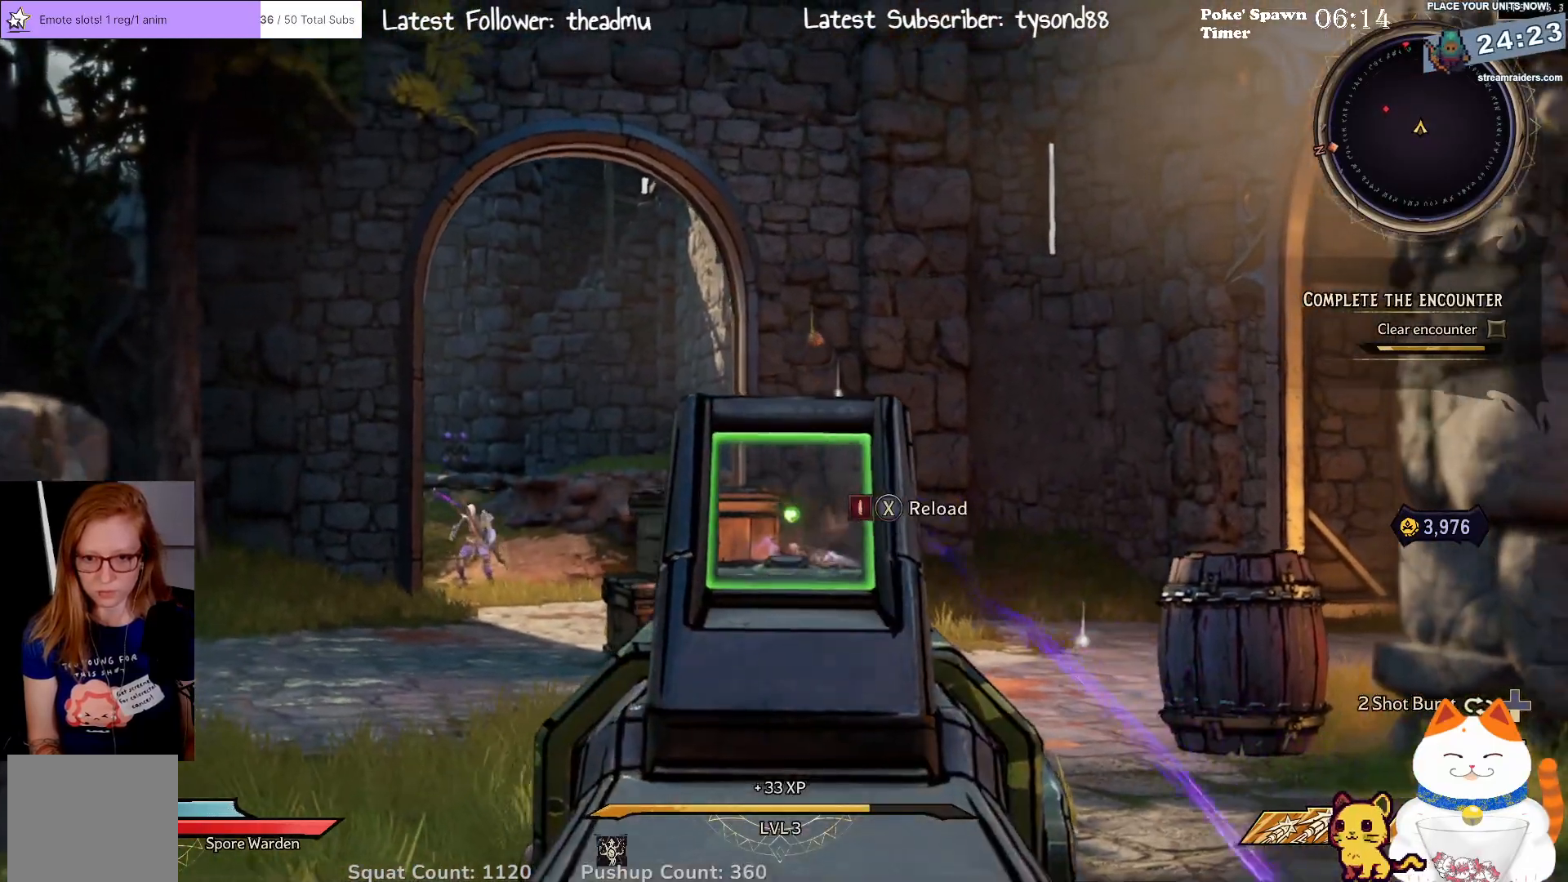
{"buttons": ["L2"], "left_stick": "up-right", "right_stick": "center", "events": [[150, "left_stick", "down-left"], [200, "right_stick", "left"], [217, "left_stick", "left"], [333, "left_stick", "up-left"], [483, "left_stick", "up-right"], [483, "right_stick", "center"]]}
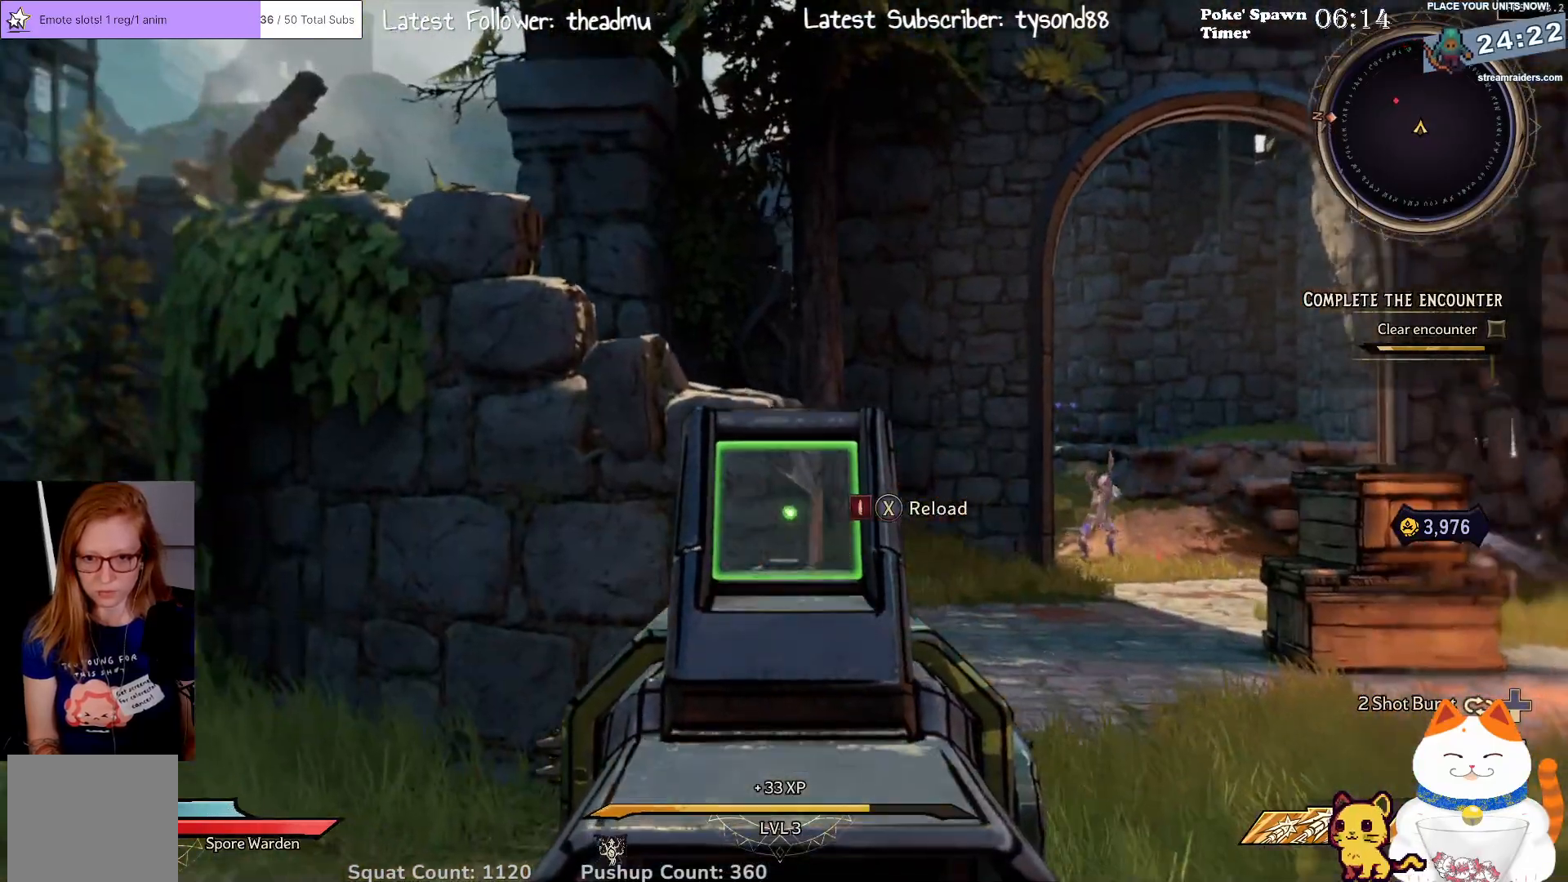
{"buttons": ["L2"], "left_stick": "up", "right_stick": "center", "events": [[17, "left_stick", "right"], [150, "right_stick", "right"], [350, "right_stick", "center"], [483, "left_stick", "up"]]}
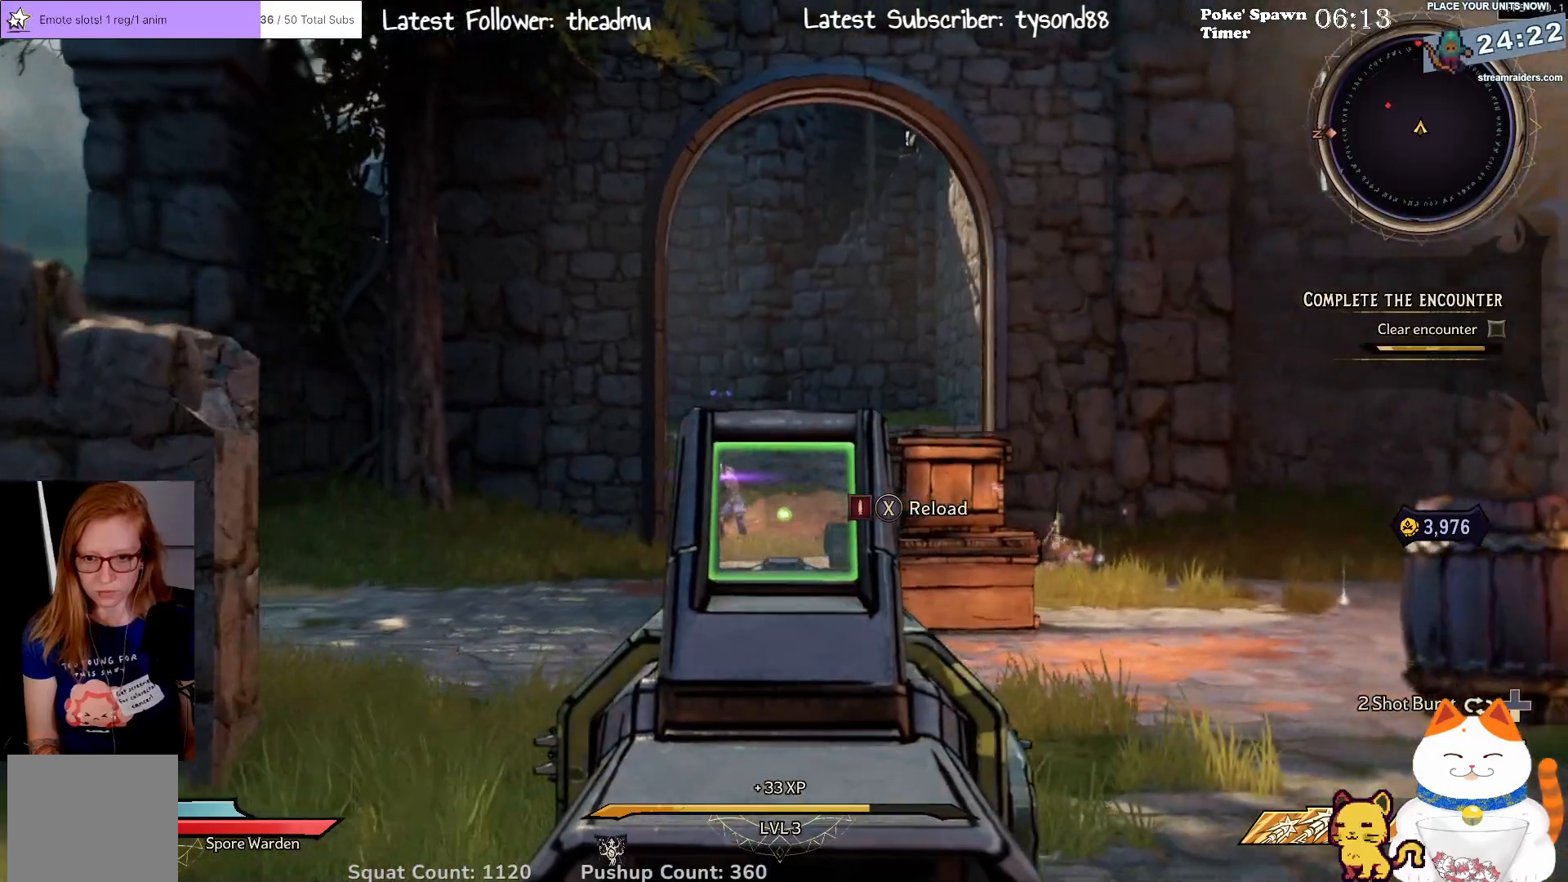
{"buttons": ["L2"], "left_stick": "up", "right_stick": "center", "events": [[17, "left_stick", "up-left"], [283, "right_stick", "up-left"], [400, "left_stick", "up"], [433, "right_stick", "center"]]}
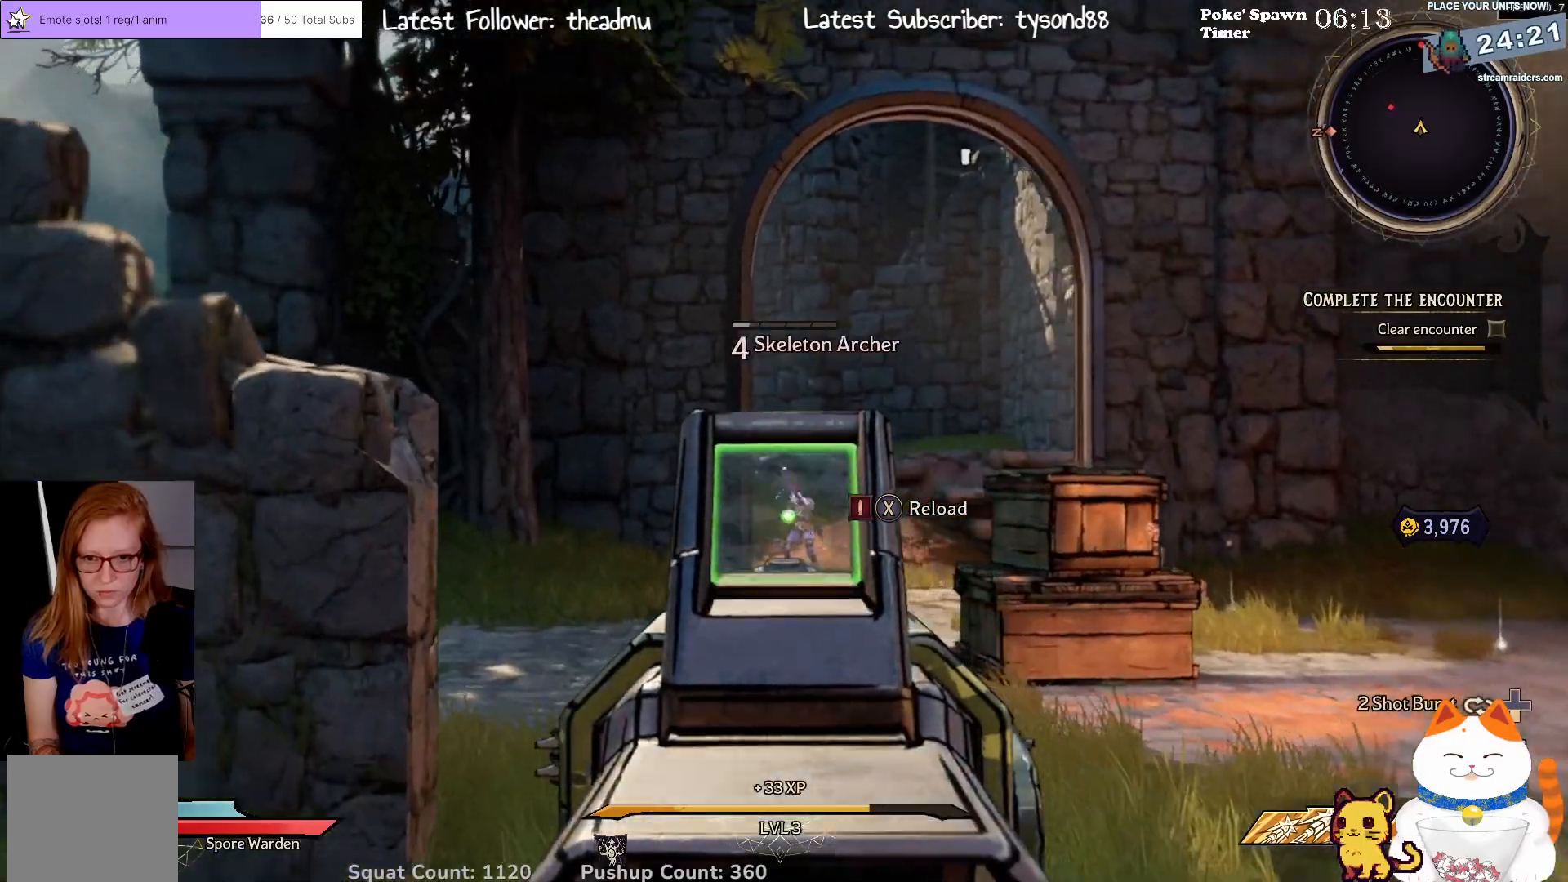
{"buttons": ["L2"], "left_stick": "down-left", "right_stick": "center", "events": [[50, "R2", "down"], [150, "left_stick", "right"], [200, "R2", "up"], [367, "left_stick", "down-left"]]}
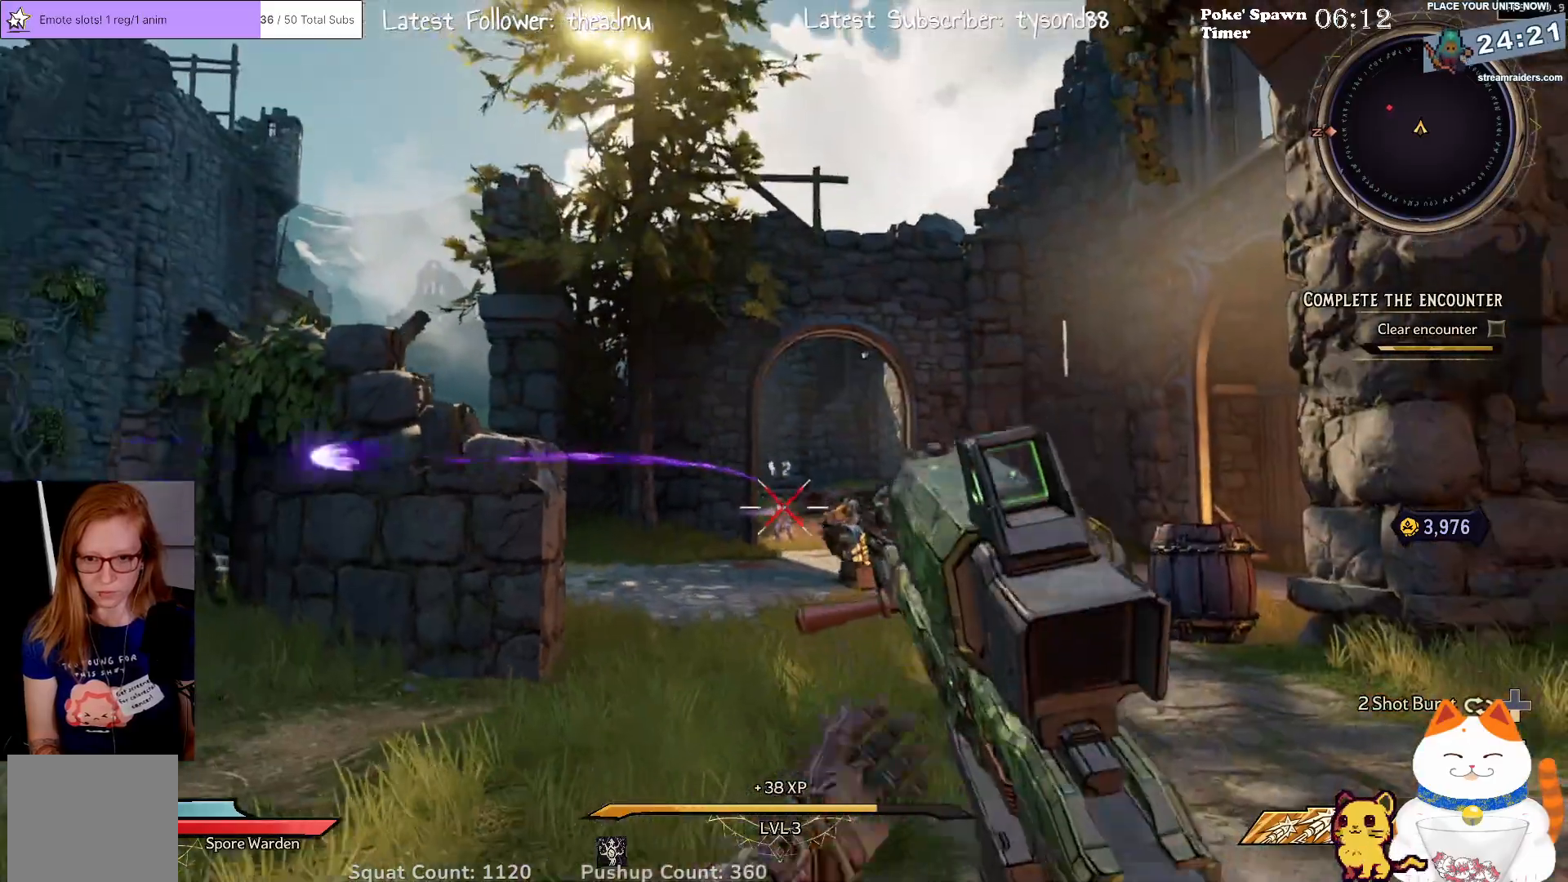
{"buttons": ["L2", "R2"], "left_stick": "down-right", "right_stick": "center", "events": [[67, "R2", "down"], [100, "left_stick", "down"], [167, "R2", "up"], [433, "left_stick", "down-right"], [500, "R2", "down"]]}
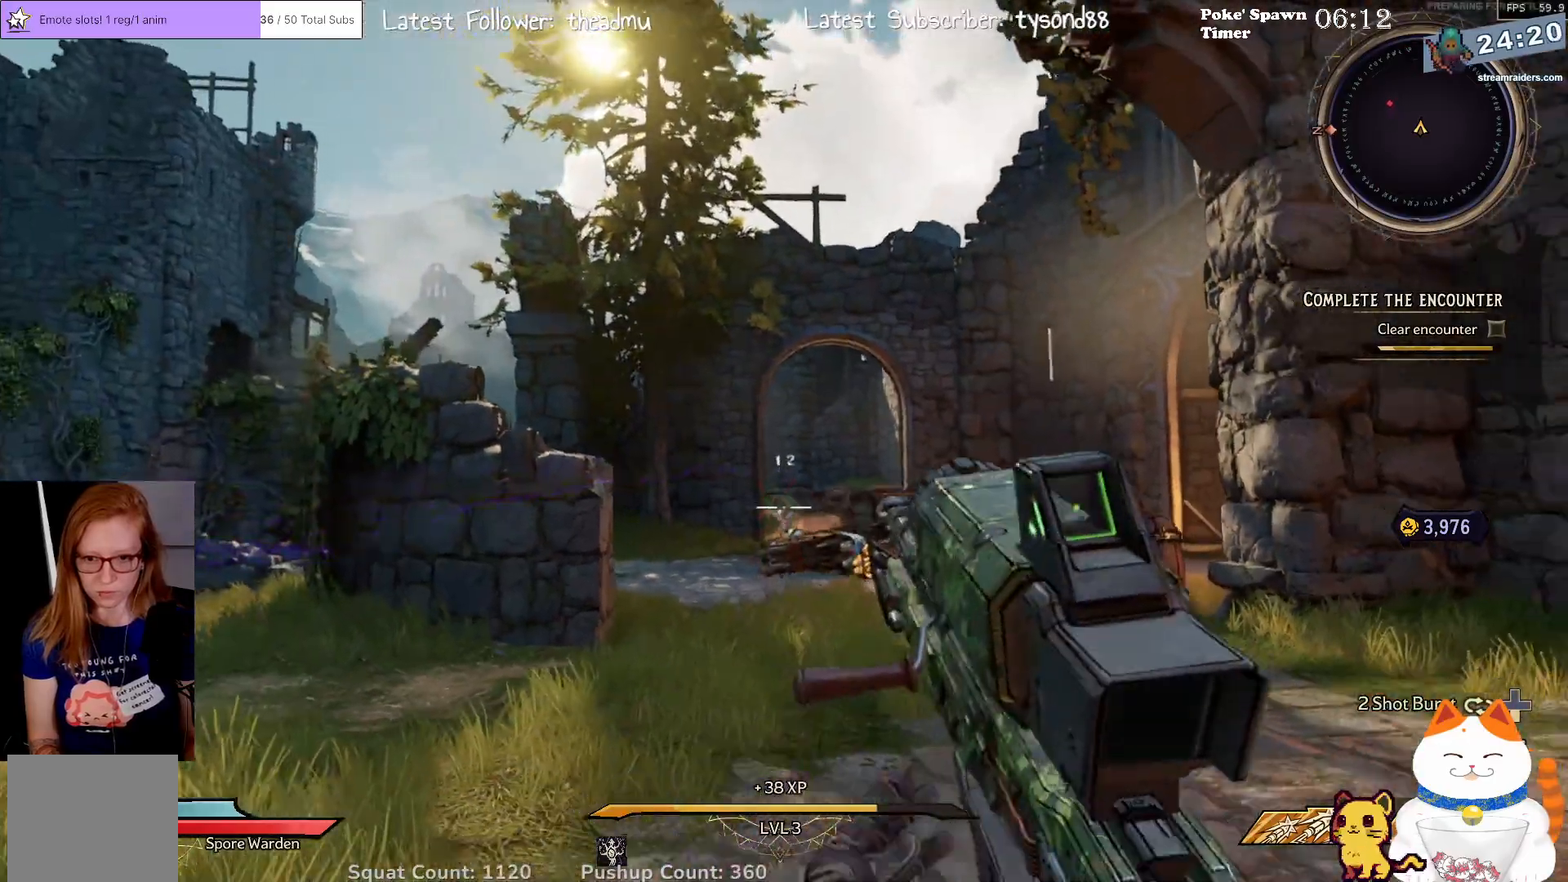
{"buttons": ["L2"], "left_stick": "right", "right_stick": "left", "events": [[167, "R2", "up"], [317, "left_stick", "center"], [400, "right_stick", "down-left"], [417, "left_stick", "right"], [483, "right_stick", "left"]]}
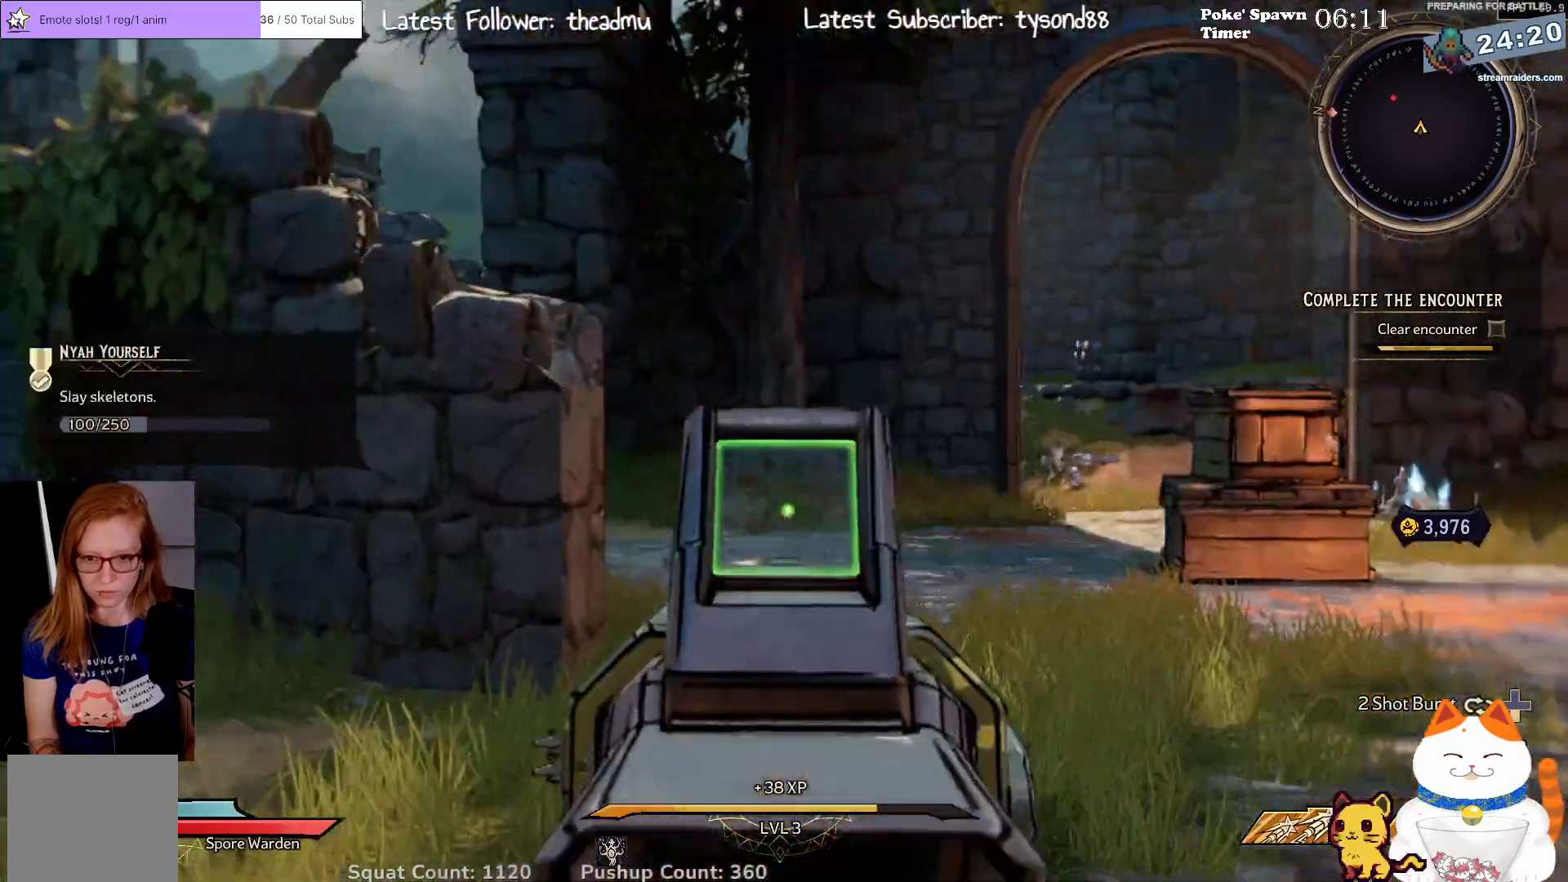
{"buttons": [], "left_stick": "down", "right_stick": "down-left", "events": [[200, "right_stick", "up-left"], [233, "left_stick", "down-left"], [333, "right_stick", "left"], [367, "left_stick", "down"], [433, "L2", "up"], [433, "right_stick", "down-left"]]}
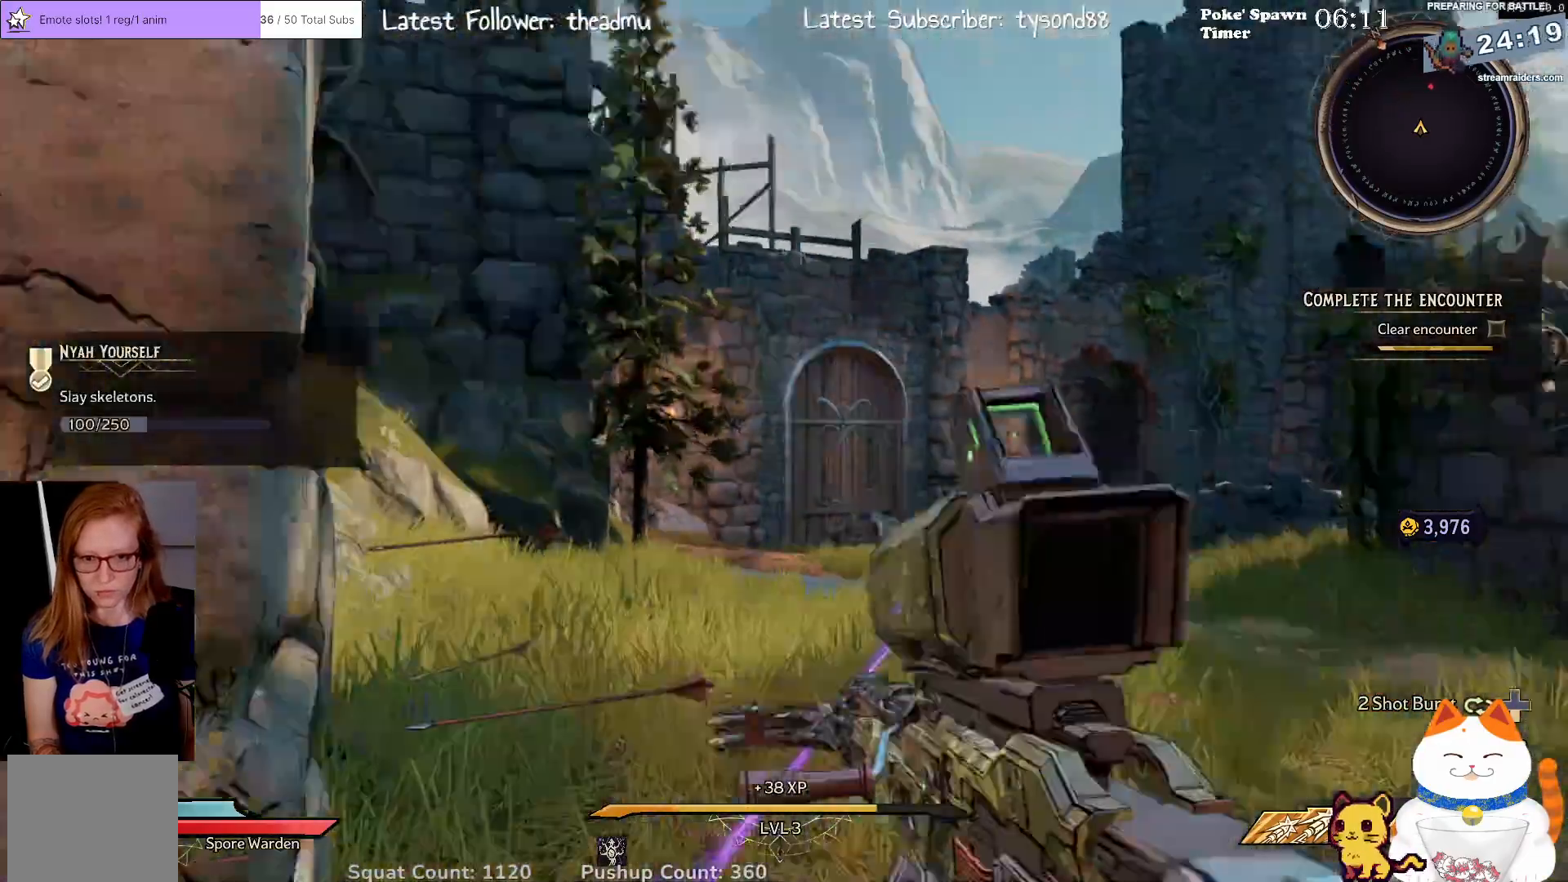
{"buttons": [], "left_stick": "down", "right_stick": "up-right", "events": [[150, "right_stick", "center"], [500, "right_stick", "up-right"]]}
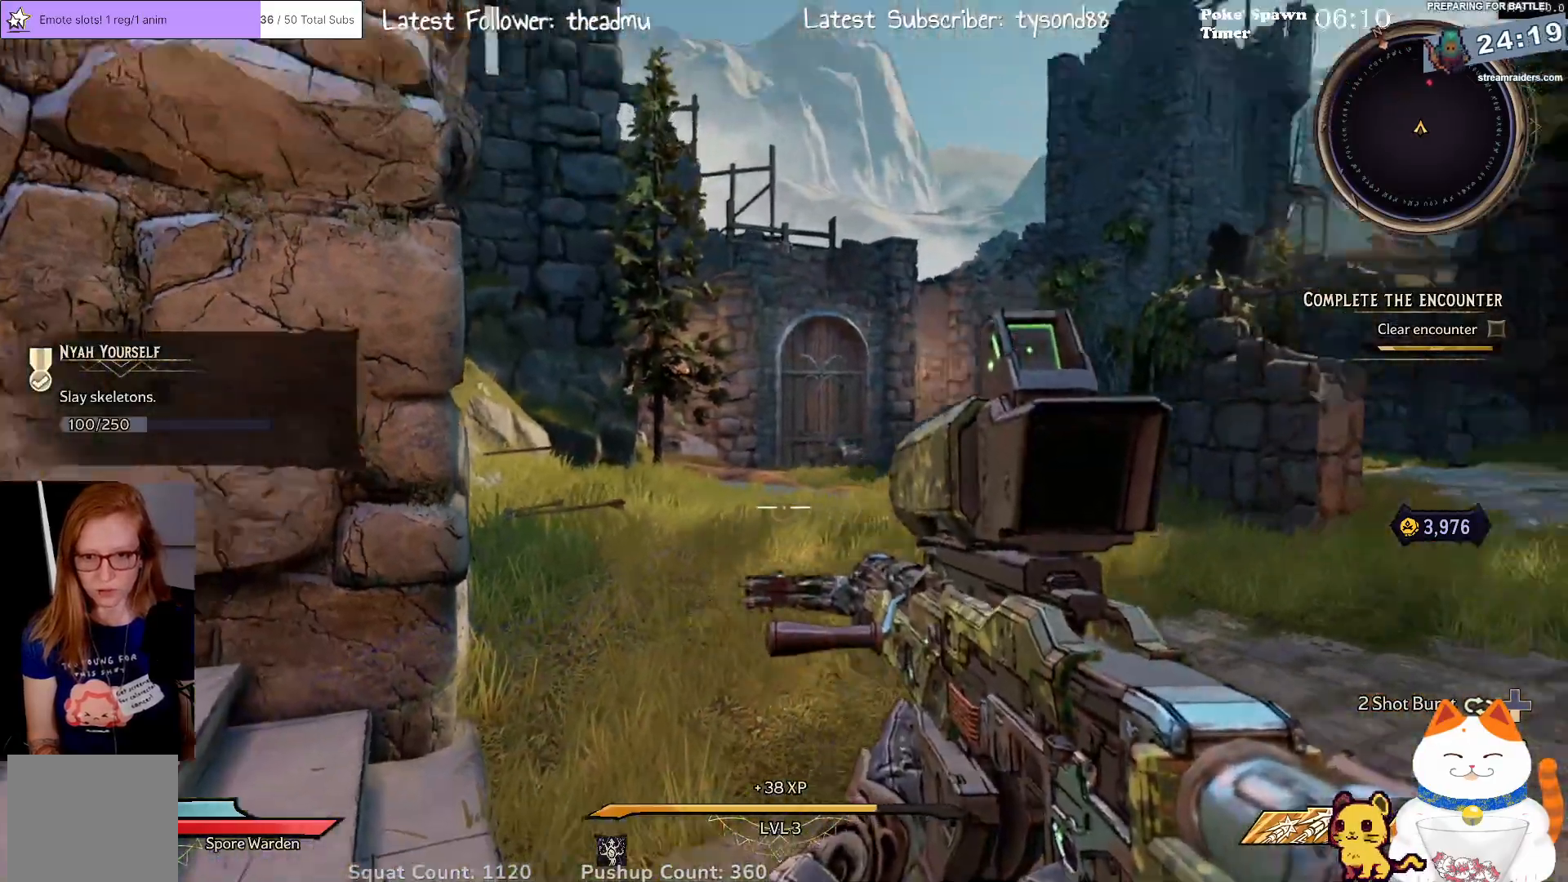
{"buttons": ["L2"], "left_stick": "up-right", "right_stick": "right", "events": [[33, "left_stick", "center"], [83, "L2", "down"], [100, "right_stick", "center"], [133, "left_stick", "left"], [483, "left_stick", "up-right"], [483, "right_stick", "right"]]}
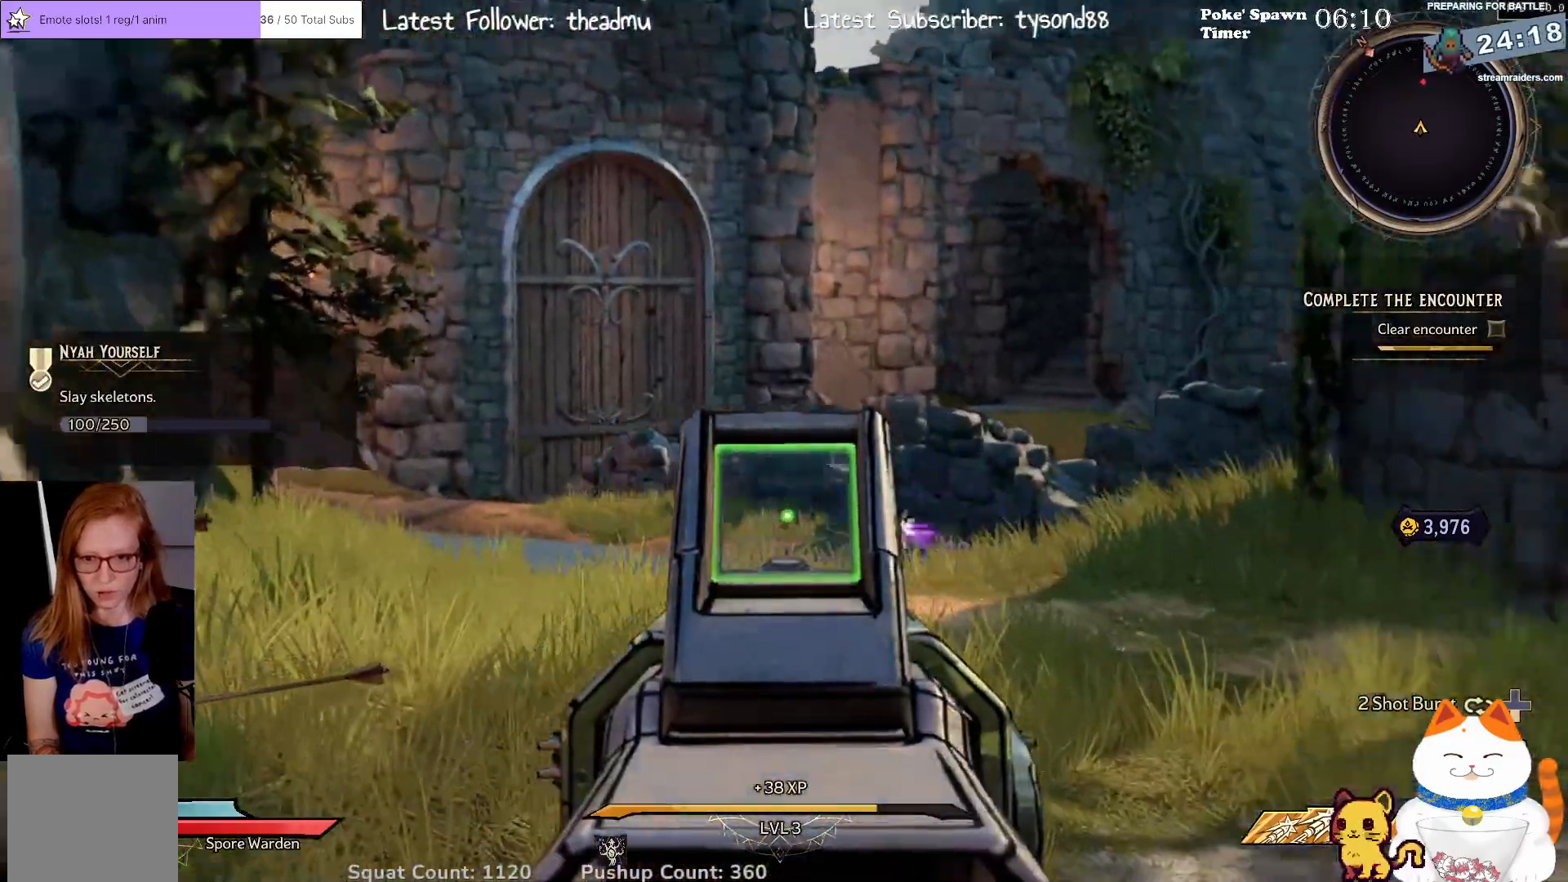
{"buttons": ["L2"], "left_stick": "left", "right_stick": "center", "events": [[133, "right_stick", "center"], [150, "left_stick", "center"], [250, "left_stick", "left"]]}
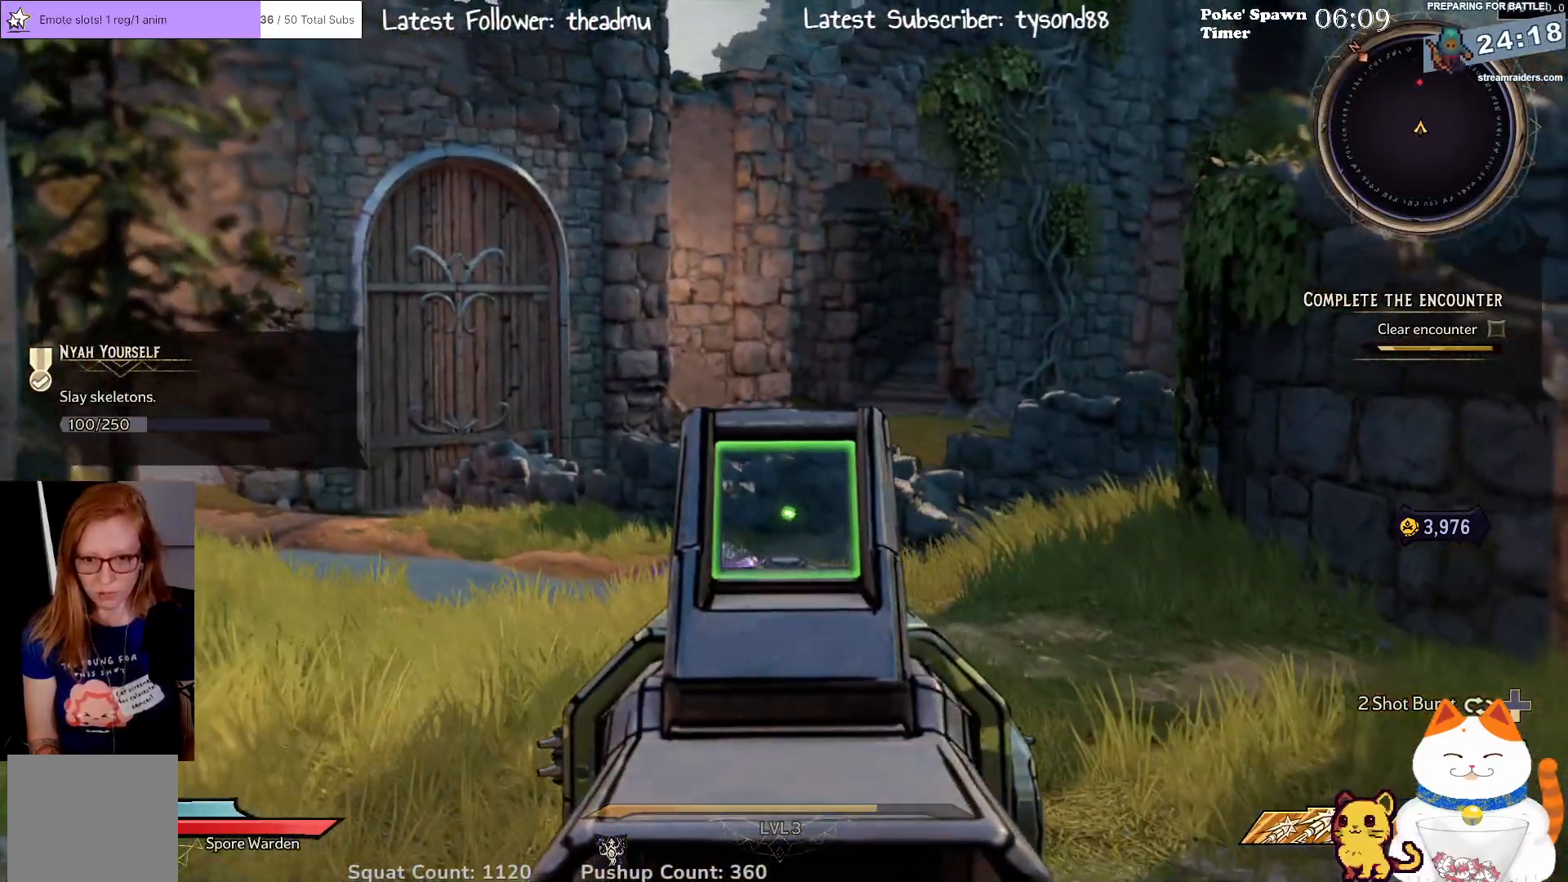
{"buttons": ["L2"], "left_stick": "center", "right_stick": "down", "events": [[67, "right_stick", "down-left"], [250, "left_stick", "down-right"], [250, "right_stick", "center"], [417, "right_stick", "down"], [450, "left_stick", "center"]]}
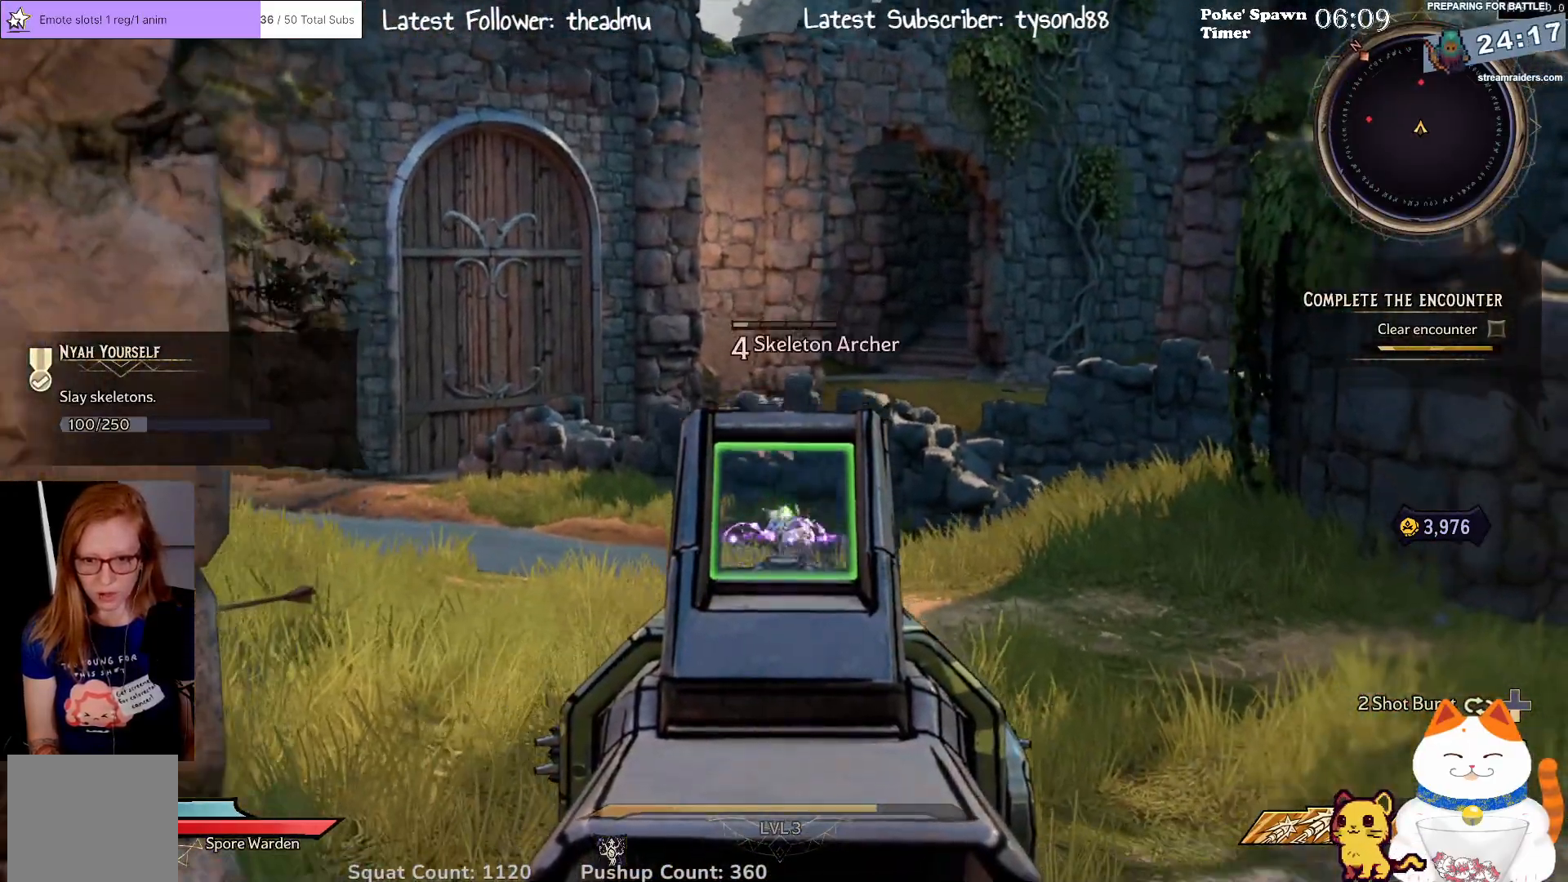
{"buttons": ["L2"], "left_stick": "center", "right_stick": "center", "events": [[283, "right_stick", "center"]]}
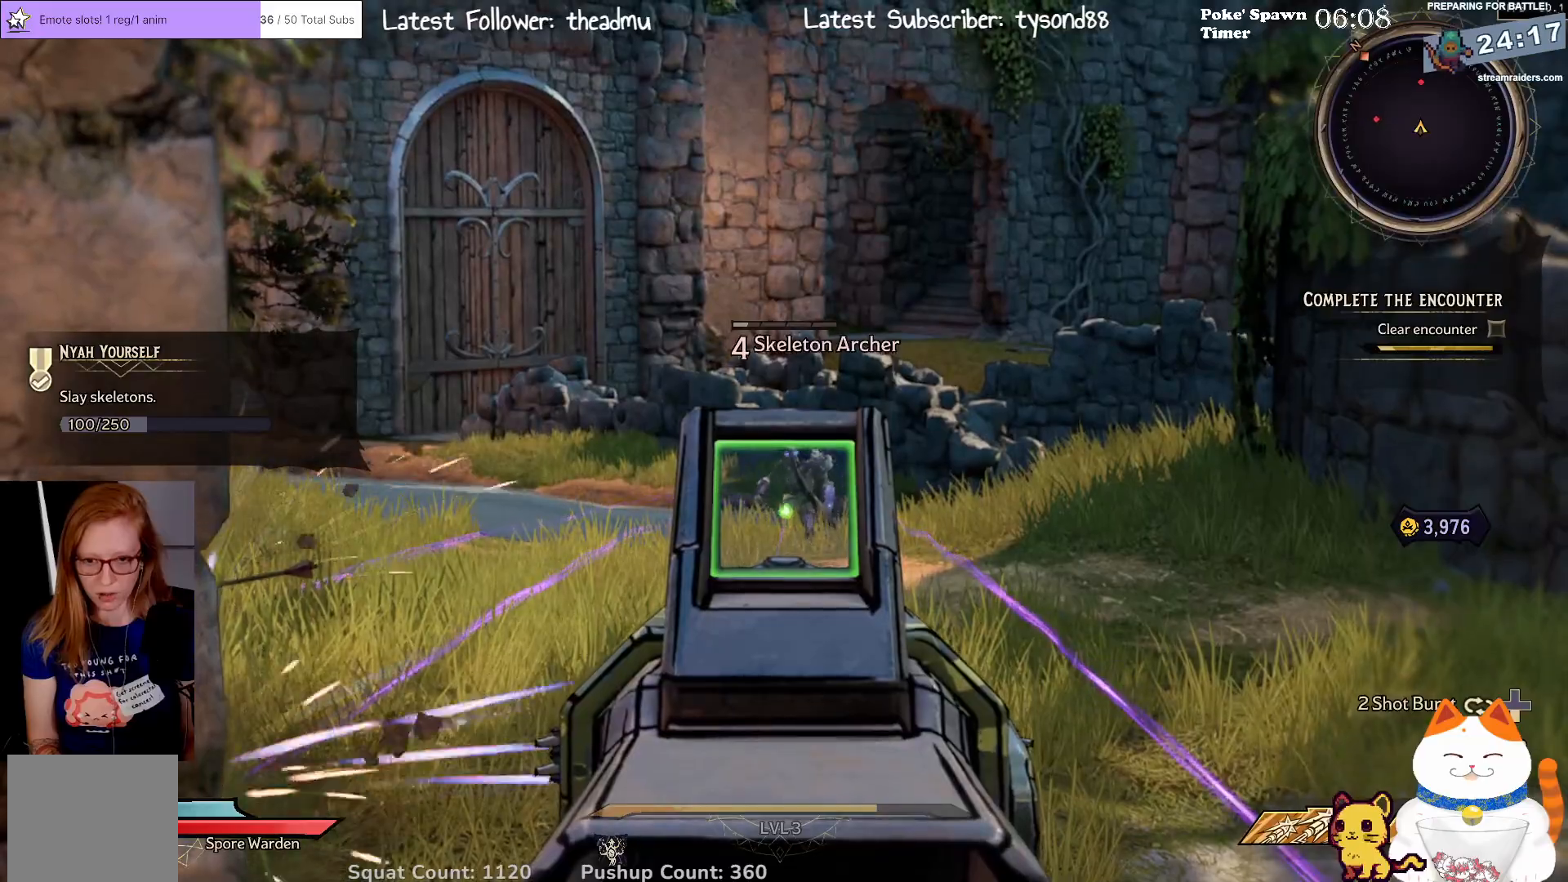
{"buttons": ["L2", "R2"], "left_stick": "center", "right_stick": "center", "events": [[50, "left_stick", "up"], [217, "left_stick", "center"], [417, "R2", "down"]]}
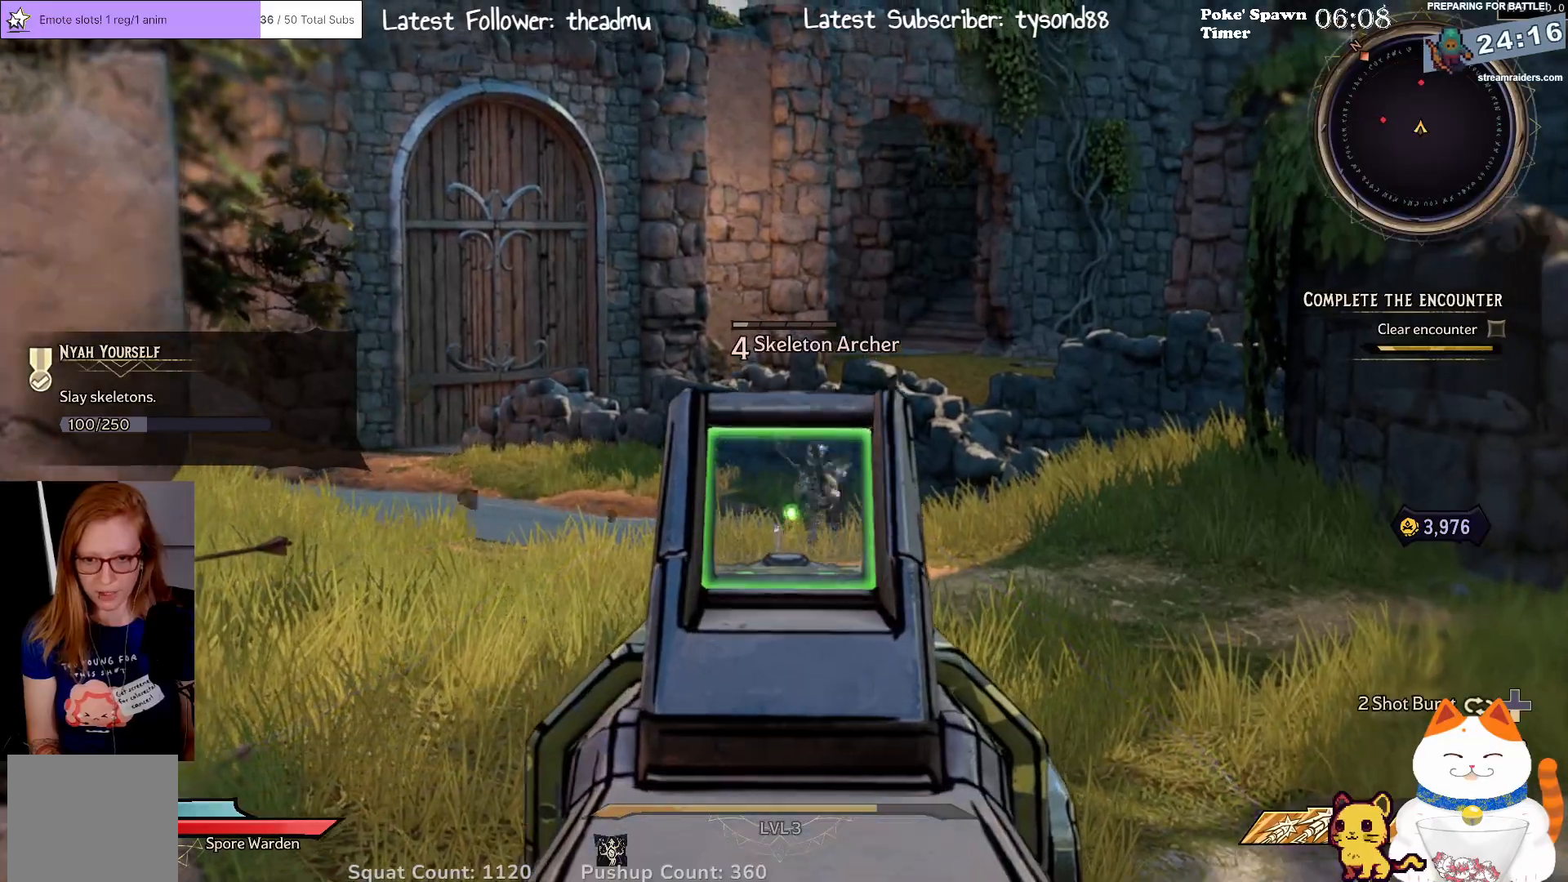
{"buttons": ["L2", "R2"], "left_stick": "down", "right_stick": "center", "events": [[133, "R2", "up"], [250, "left_stick", "down"], [267, "right_stick", "right"], [467, "R2", "down"], [483, "right_stick", "center"]]}
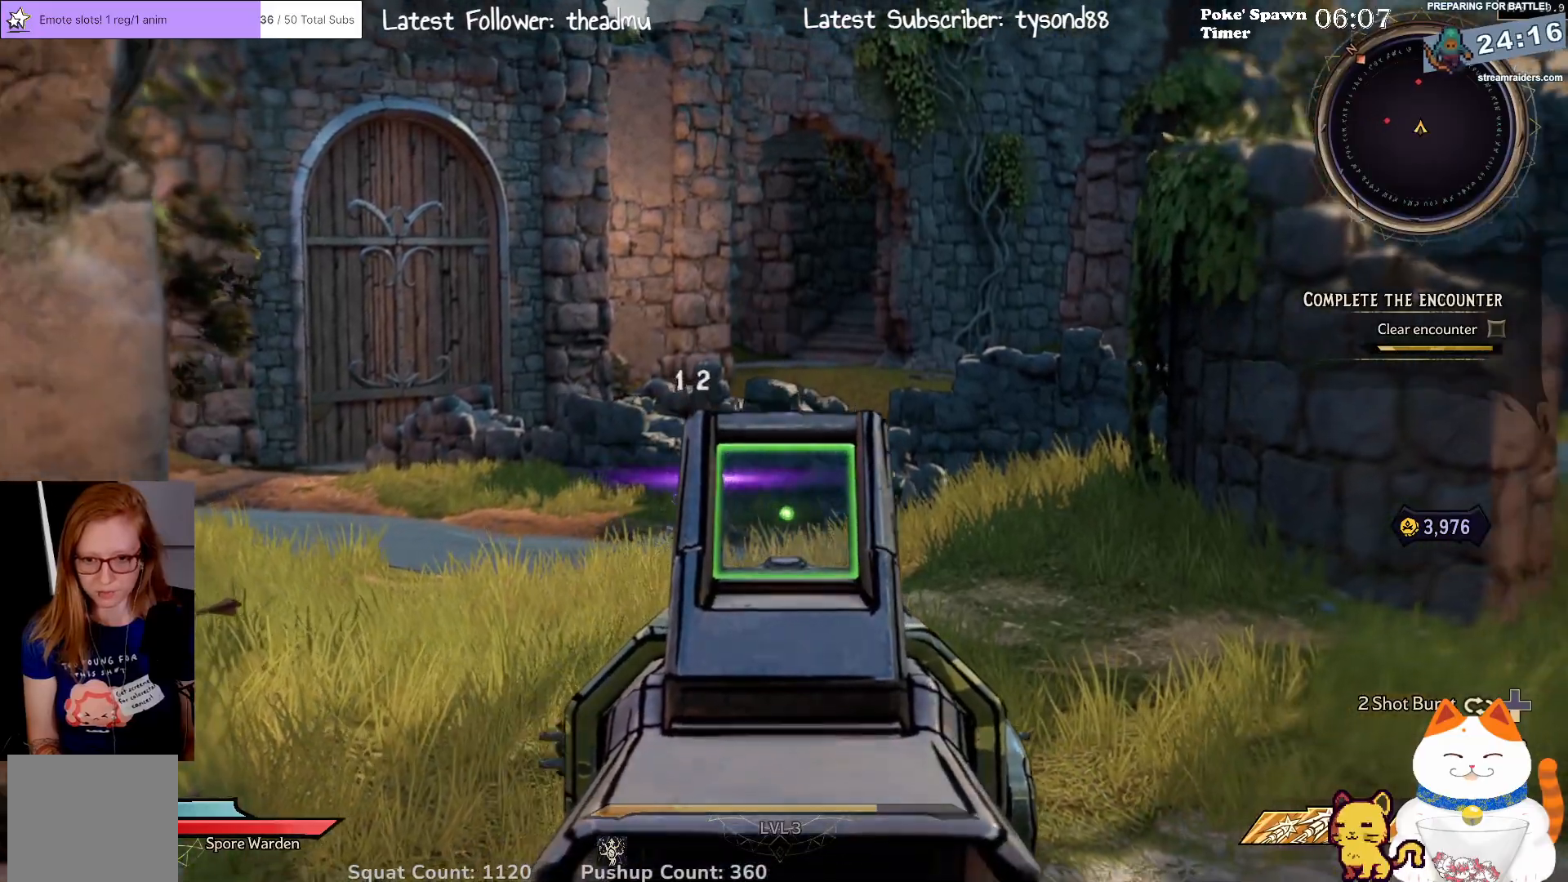
{"buttons": ["L2"], "left_stick": "down-left", "right_stick": "center", "events": [[117, "R2", "up"], [150, "left_stick", "down-left"]]}
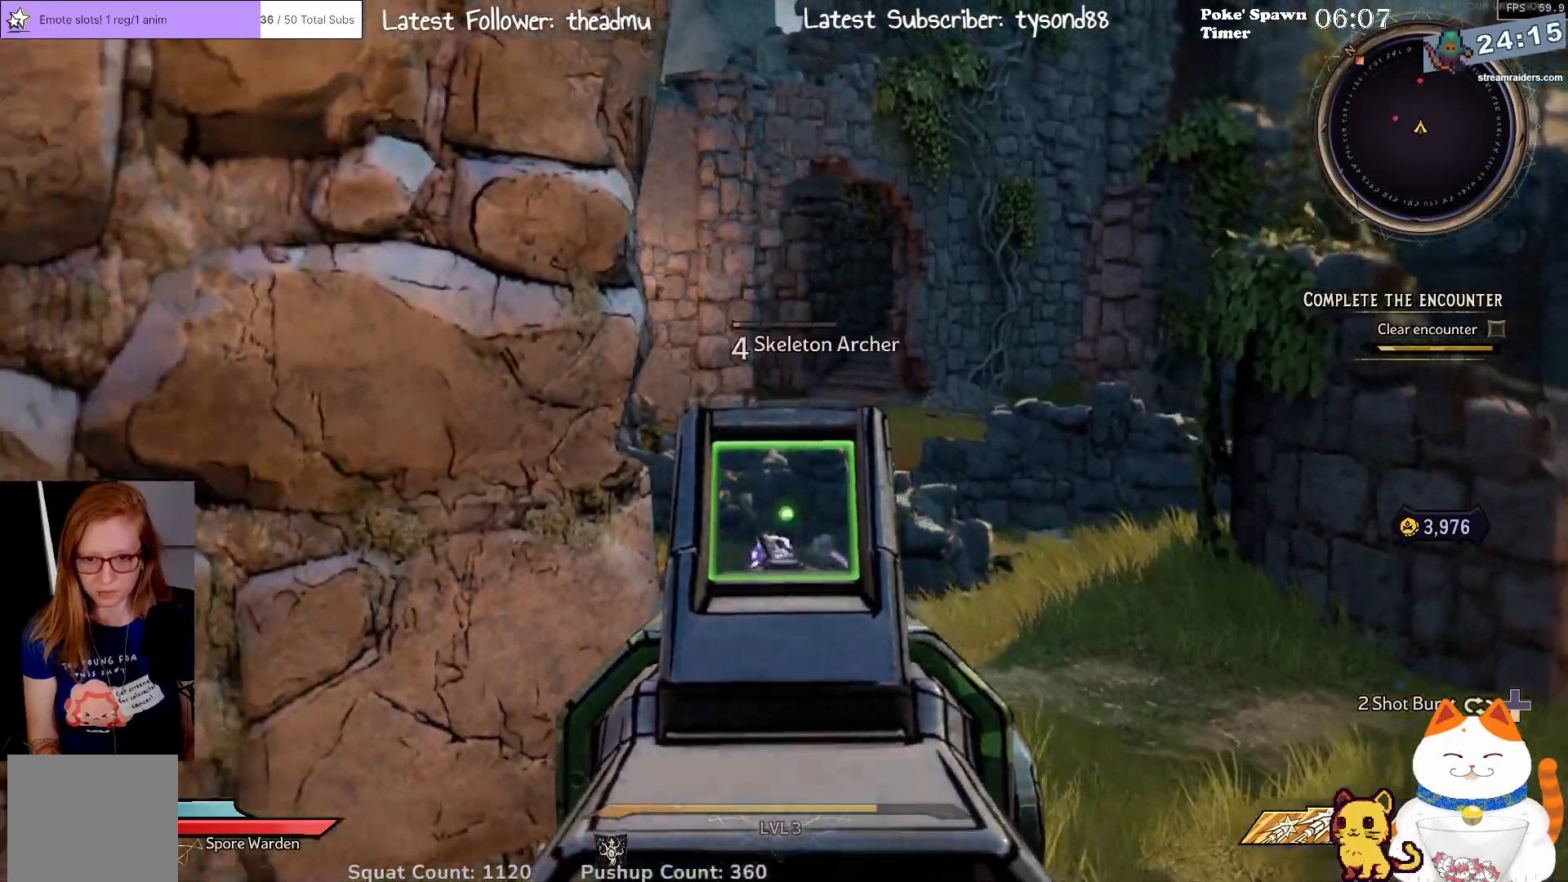
{"buttons": ["L2"], "left_stick": "left", "right_stick": "up-right", "events": [[67, "right_stick", "down"], [83, "left_stick", "down"], [183, "left_stick", "down-left"], [283, "right_stick", "right"], [300, "left_stick", "left"], [417, "right_stick", "up-right"]]}
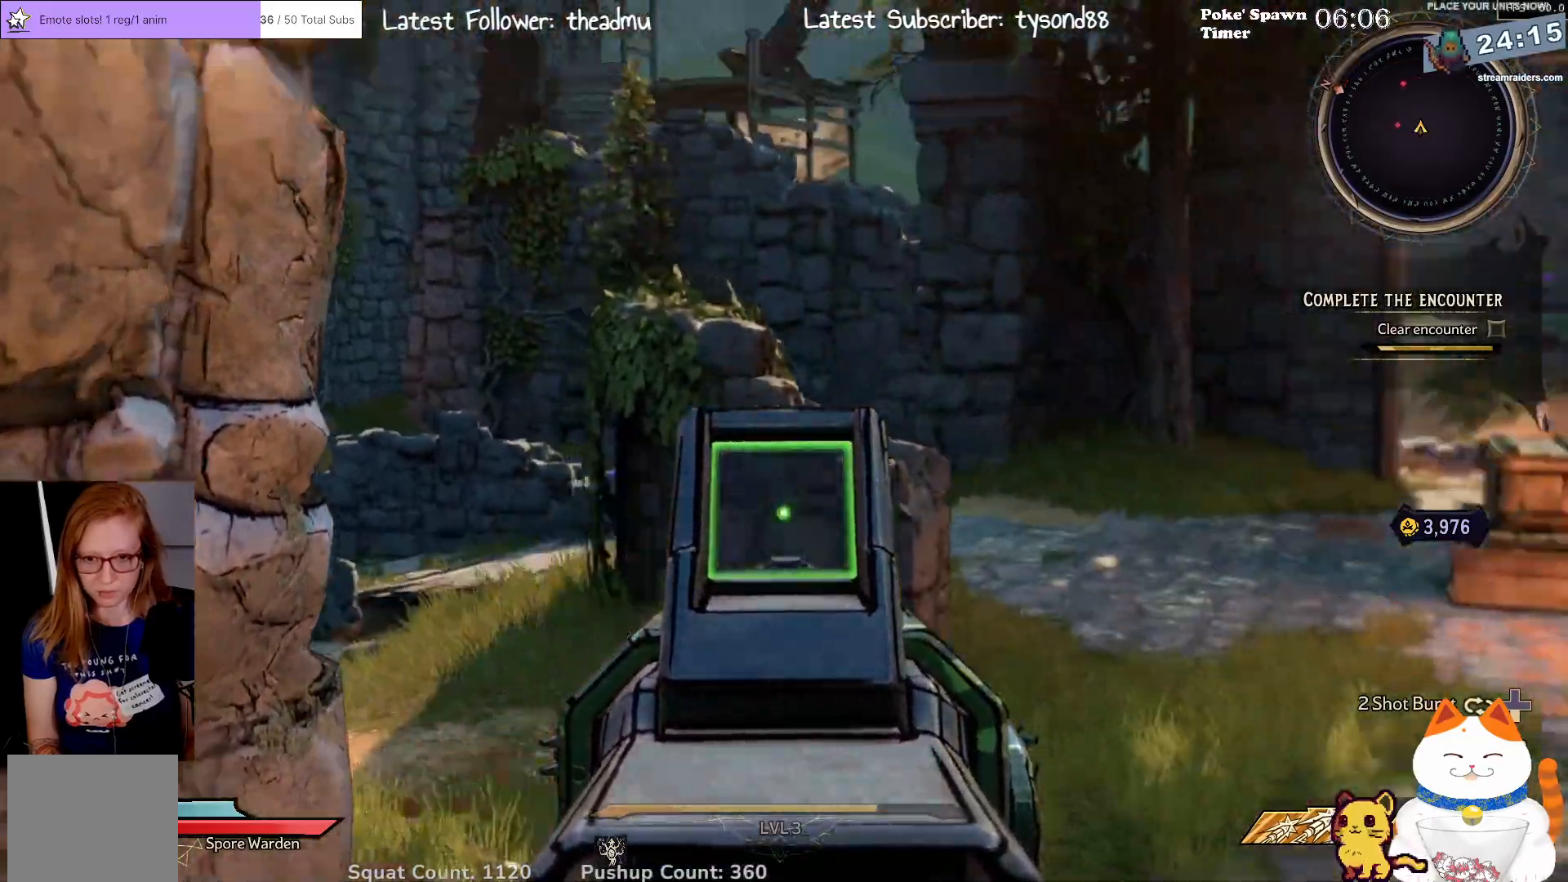
{"buttons": ["L2"], "left_stick": "left", "right_stick": "center", "events": [[100, "right_stick", "center"], [150, "right_stick", "right"], [283, "left_stick", "down-left"], [450, "right_stick", "center"], [467, "left_stick", "left"]]}
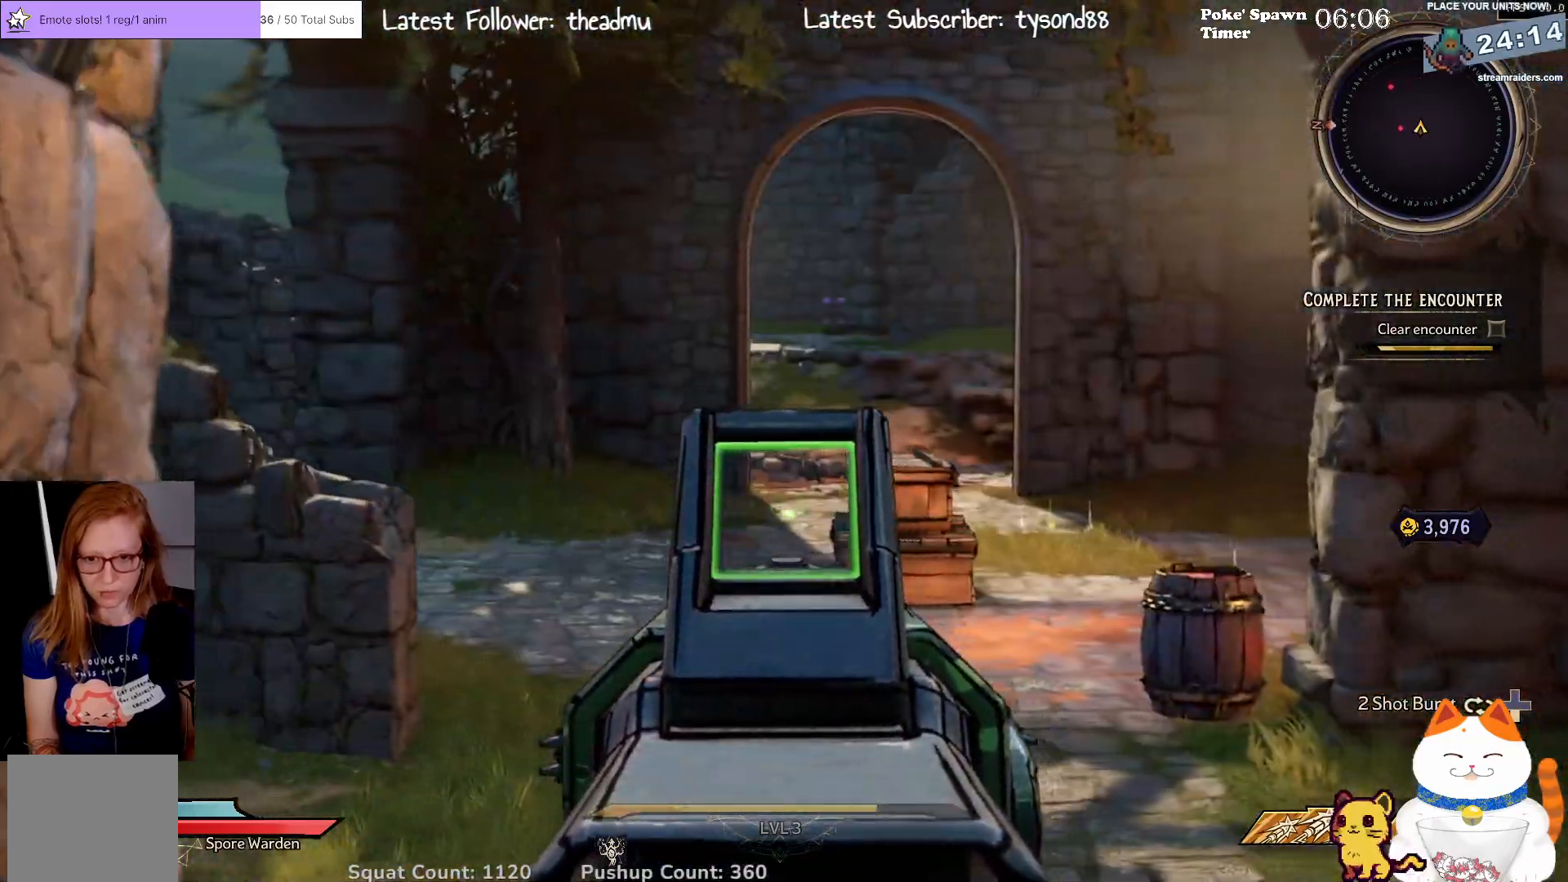
{"buttons": ["L2"], "left_stick": "center", "right_stick": "center", "events": [[150, "right_stick", "up-right"], [200, "left_stick", "center"], [400, "right_stick", "center"]]}
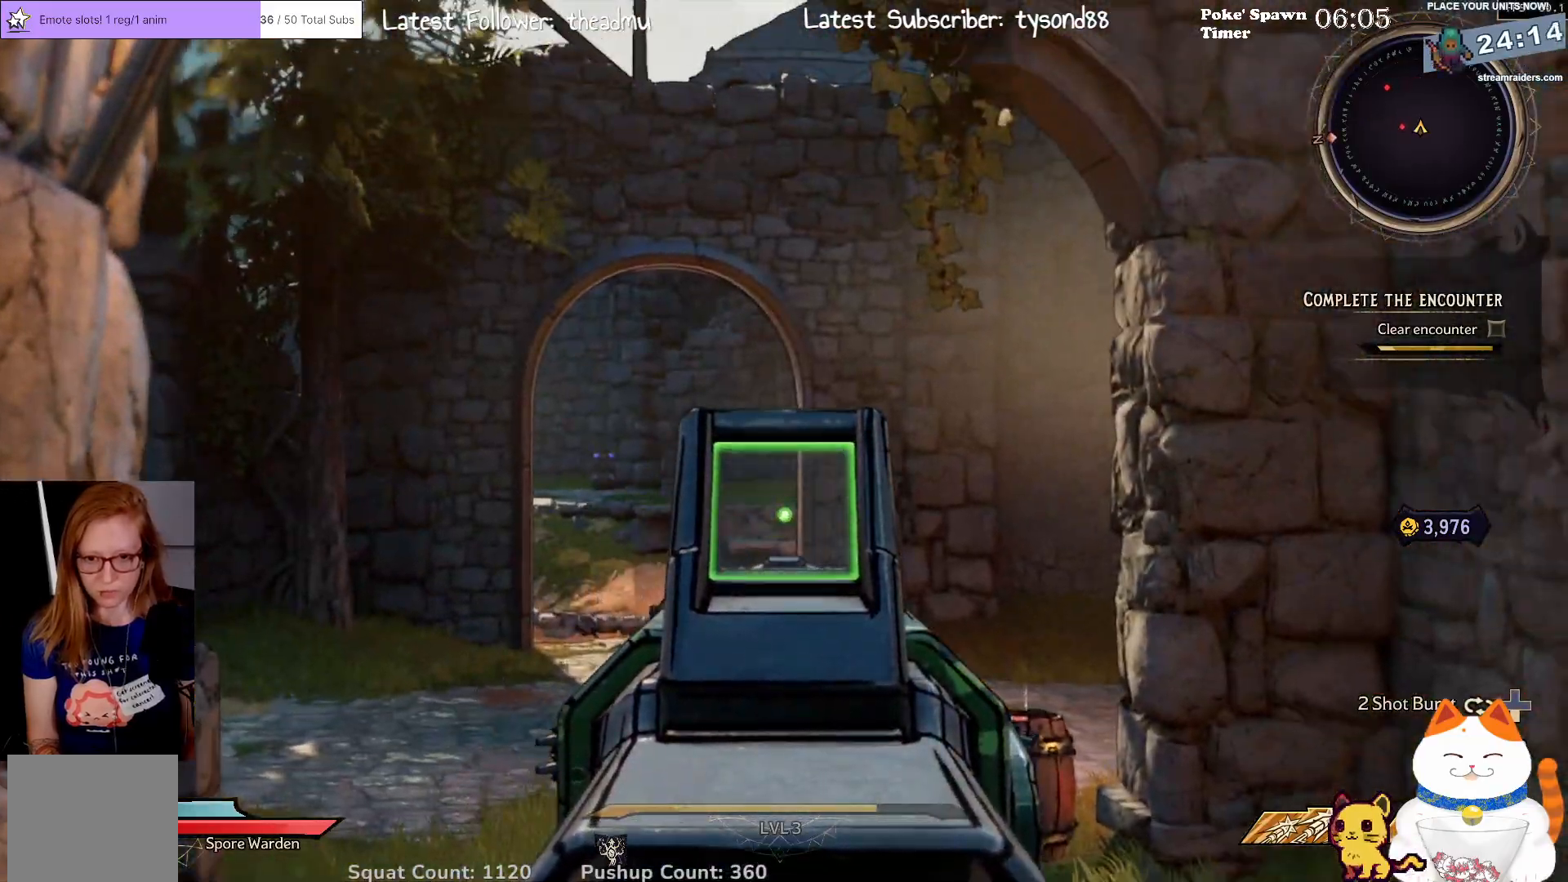
{"buttons": ["L2"], "left_stick": "right", "right_stick": "left", "events": [[67, "right_stick", "up-left"], [117, "left_stick", "up-left"], [200, "left_stick", "center"], [283, "right_stick", "down-left"], [367, "left_stick", "right"], [467, "right_stick", "left"]]}
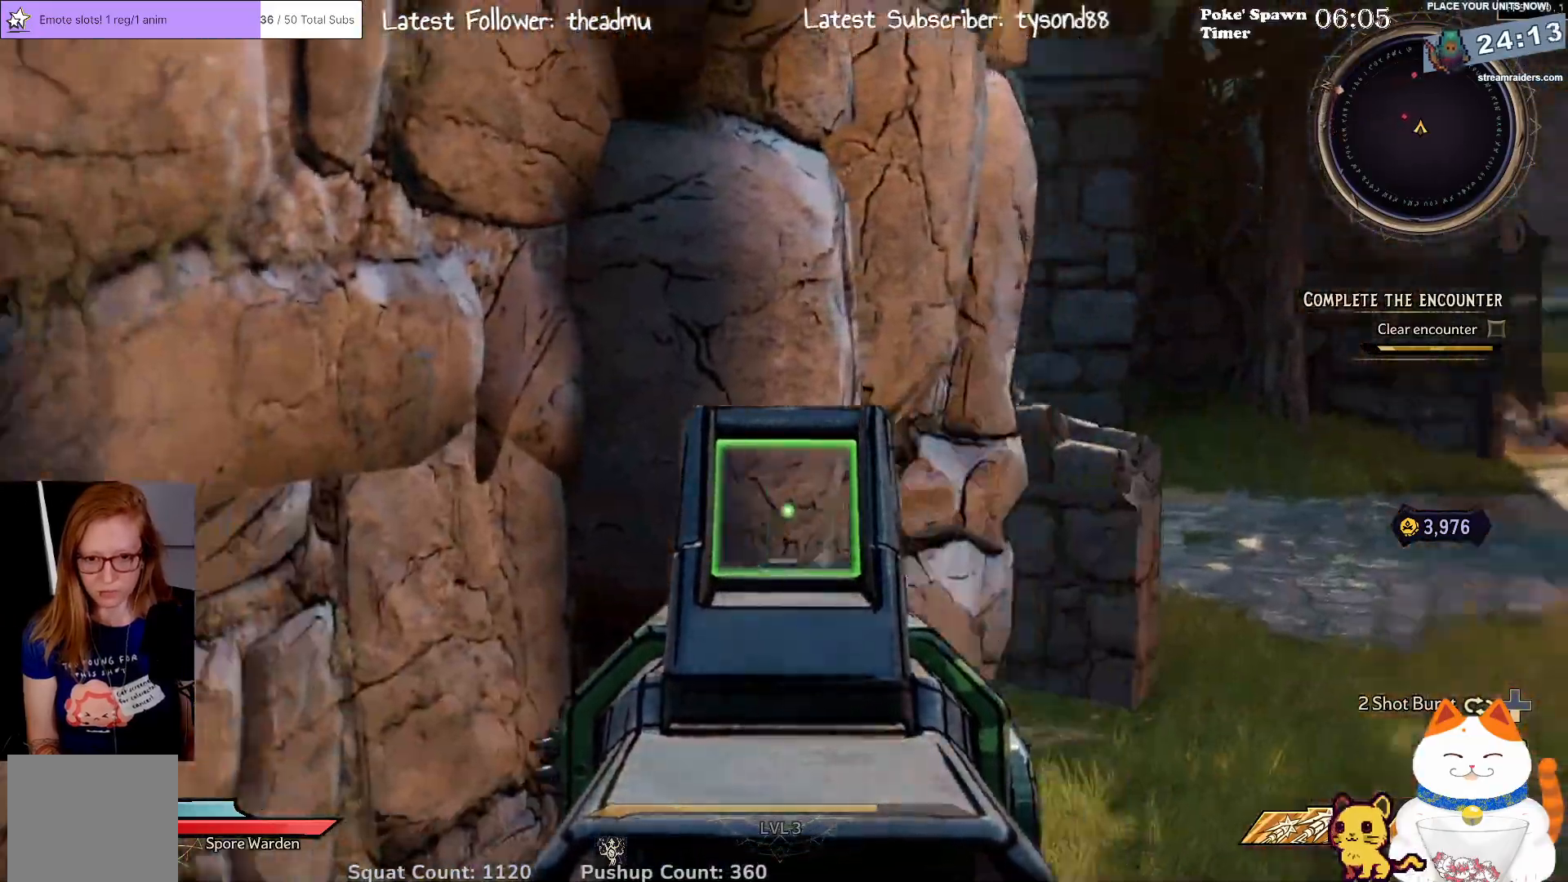
{"buttons": [], "left_stick": "down-left", "right_stick": "left", "events": [[133, "L2", "up"], [183, "left_stick", "down-right"], [217, "right_stick", "down-left"], [350, "left_stick", "down-left"], [433, "right_stick", "left"]]}